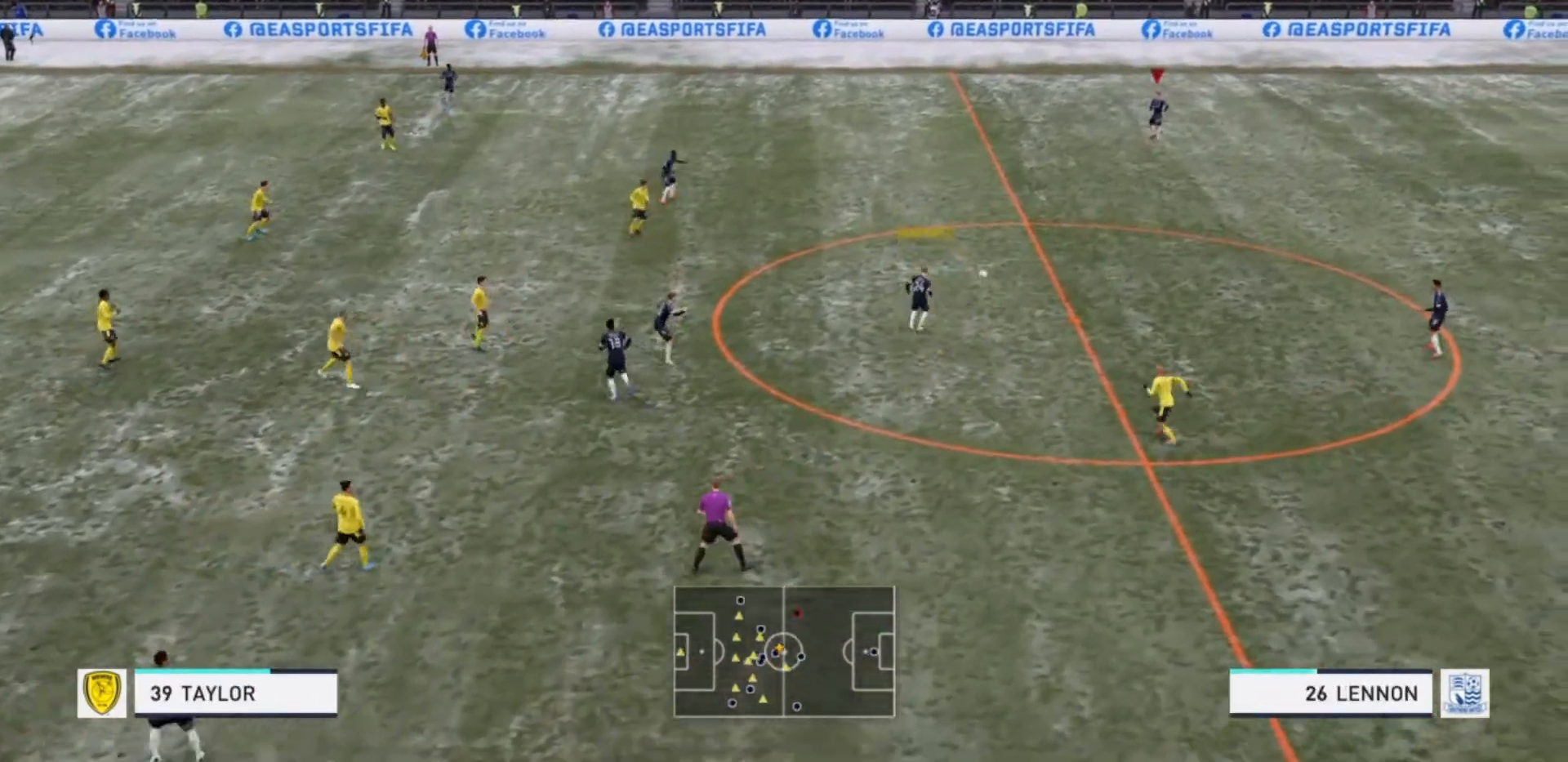
Gameplay with a controller (PlayStation layout); each line is a JSON object with the inputs held at the frame after it. "events" lists button and stick changes between this image and that frame as [ms after this image, input, new state], when the widget could be followed in between. Not read: L3 R3.
{"buttons": [], "left_stick": "center", "right_stick": "center", "events": []}
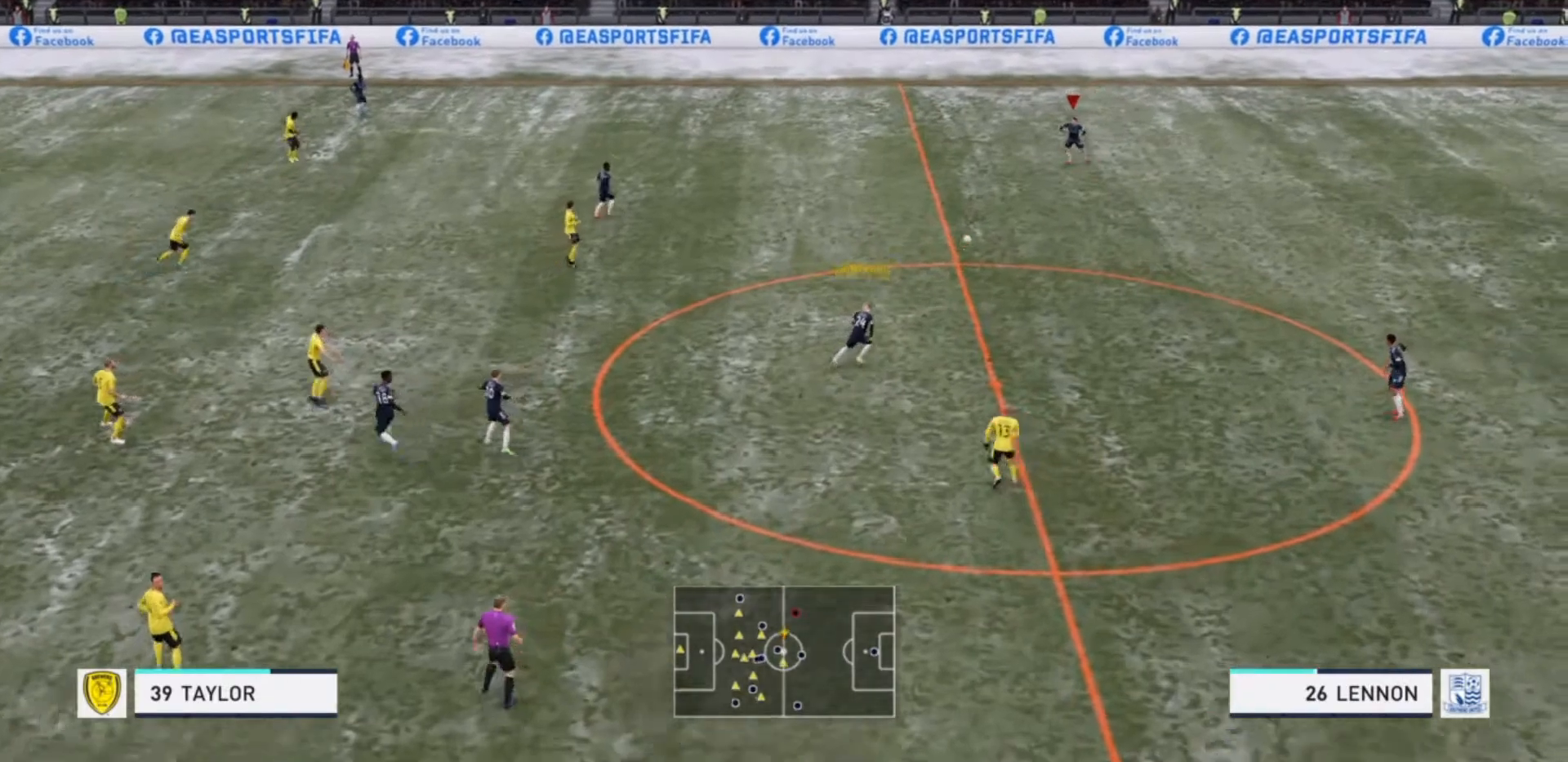
{"buttons": [], "left_stick": "left", "right_stick": "center", "events": [[133, "left_stick", "left"]]}
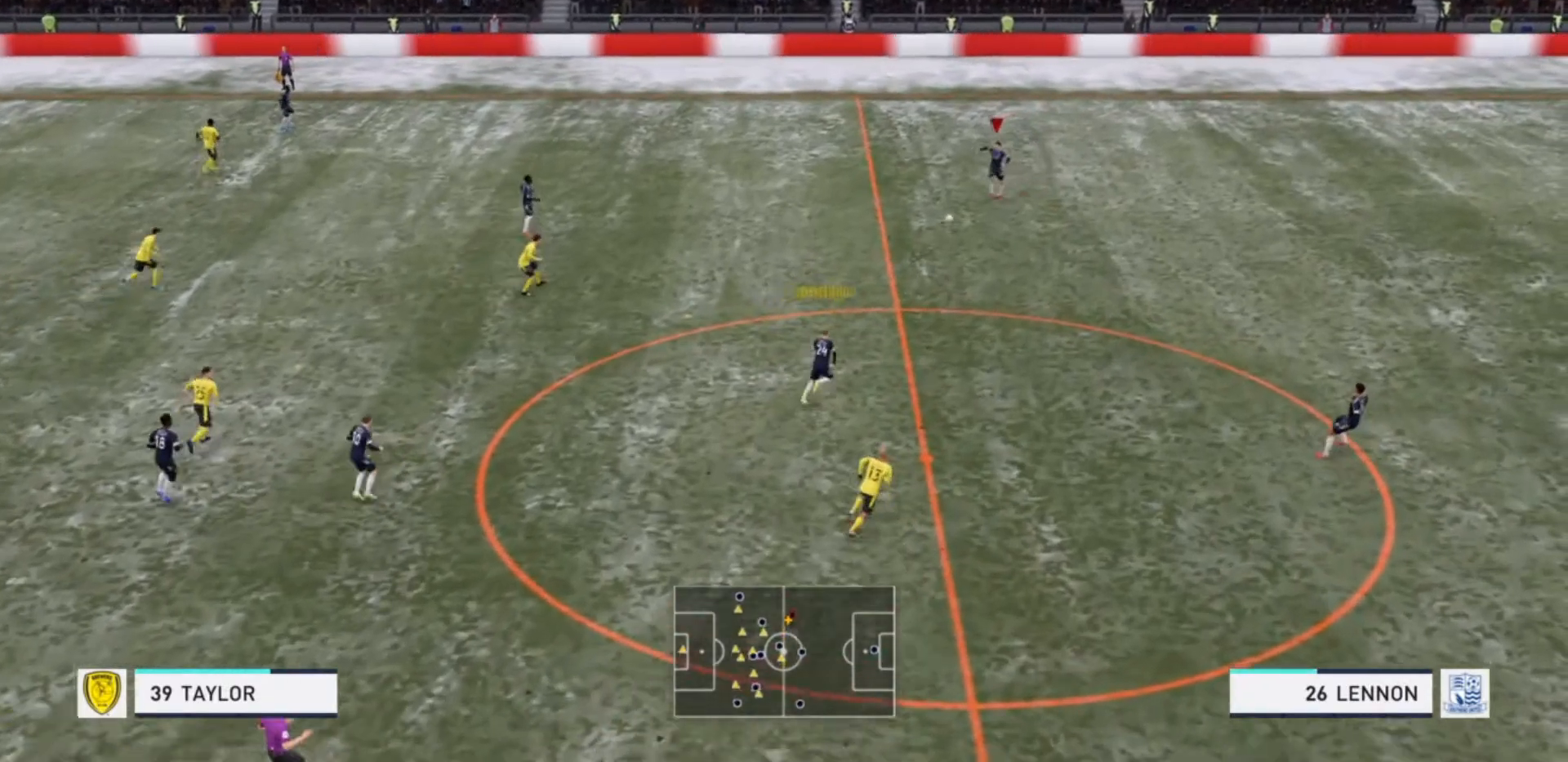
{"buttons": [], "left_stick": "left", "right_stick": "center", "events": []}
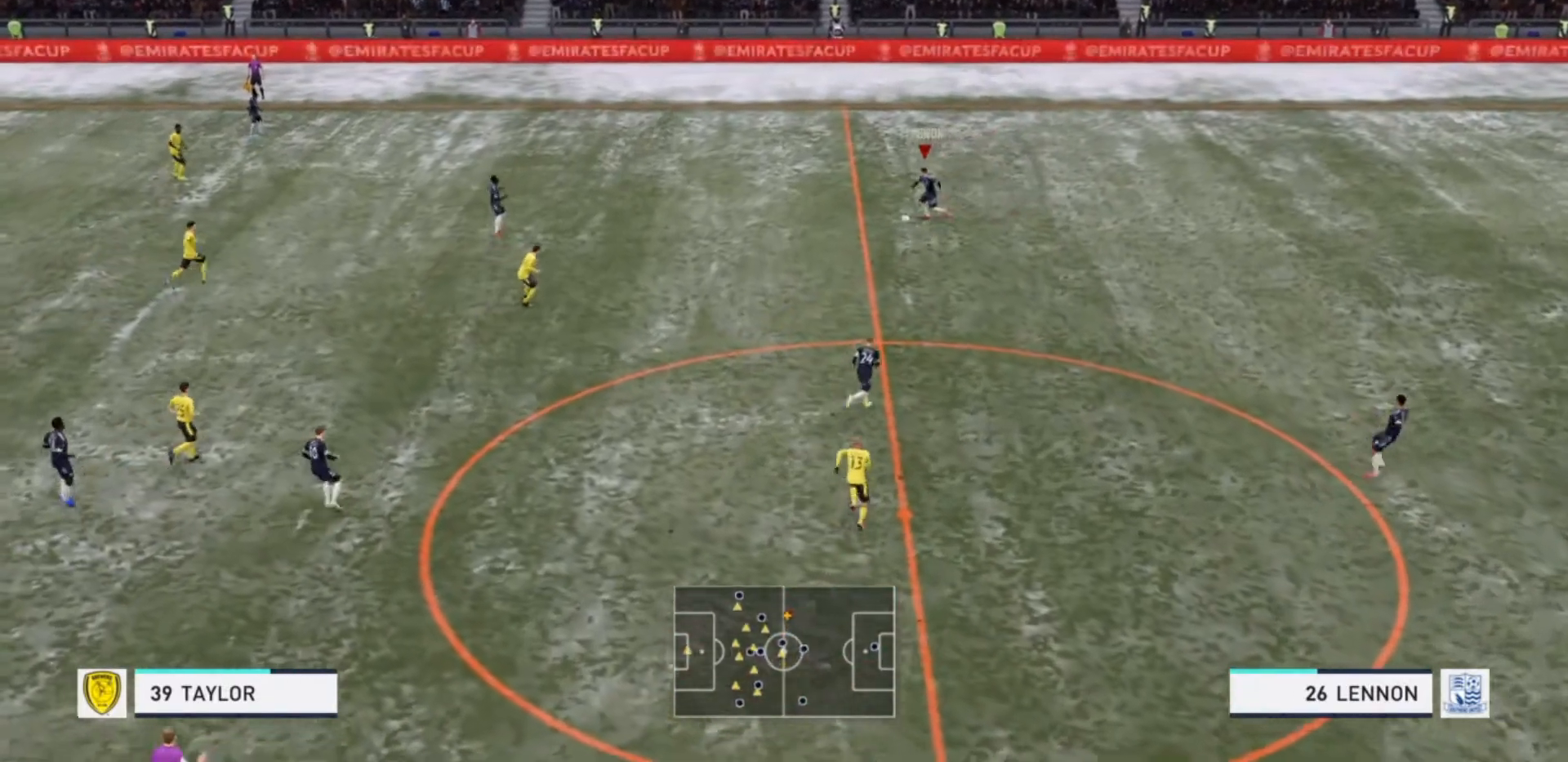
{"buttons": [], "left_stick": "left", "right_stick": "center", "events": []}
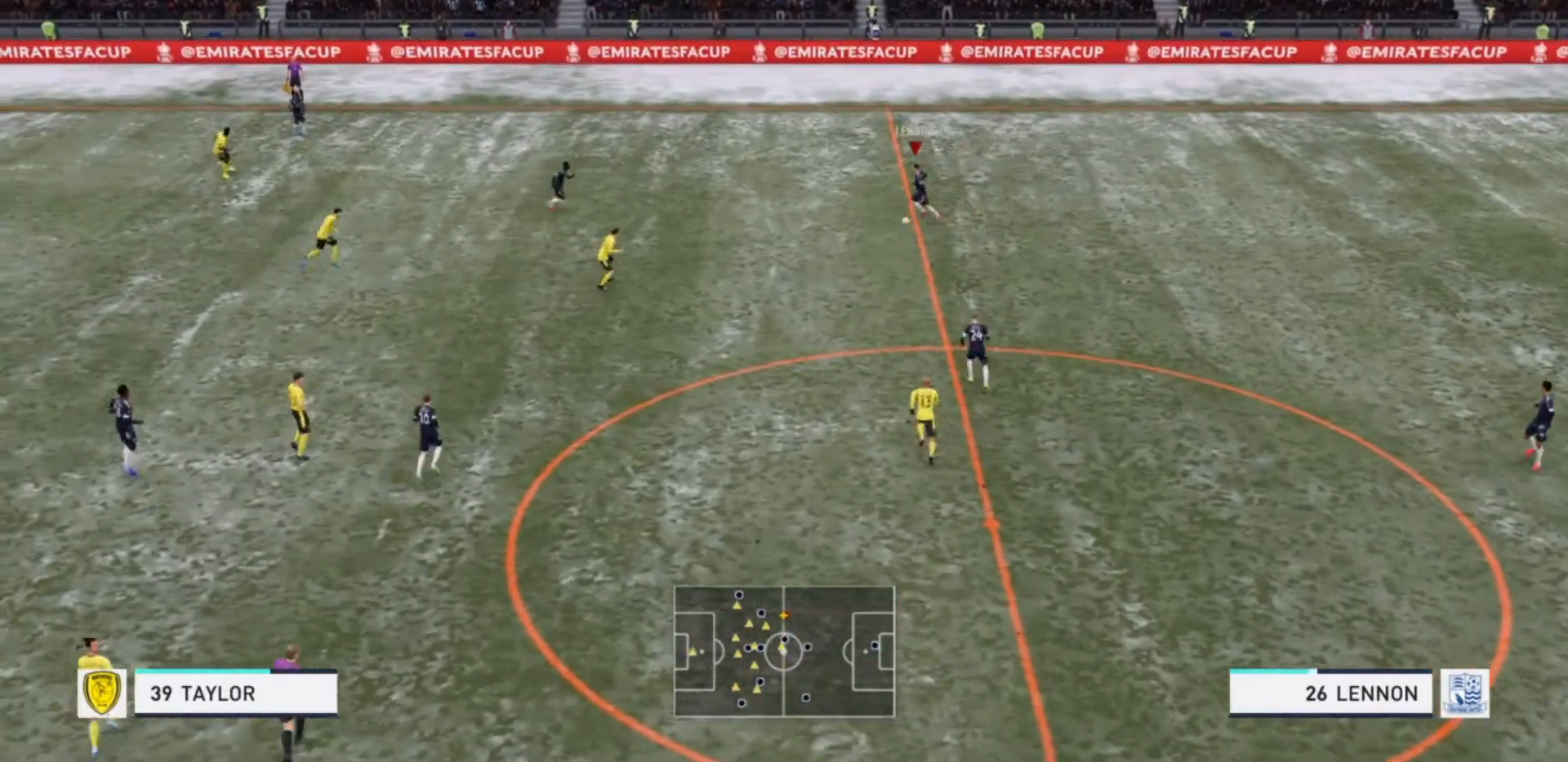
{"buttons": [], "left_stick": "down", "right_stick": "center", "events": [[300, "left_stick", "down"], [333, "CROSS", "down"], [500, "CROSS", "up"]]}
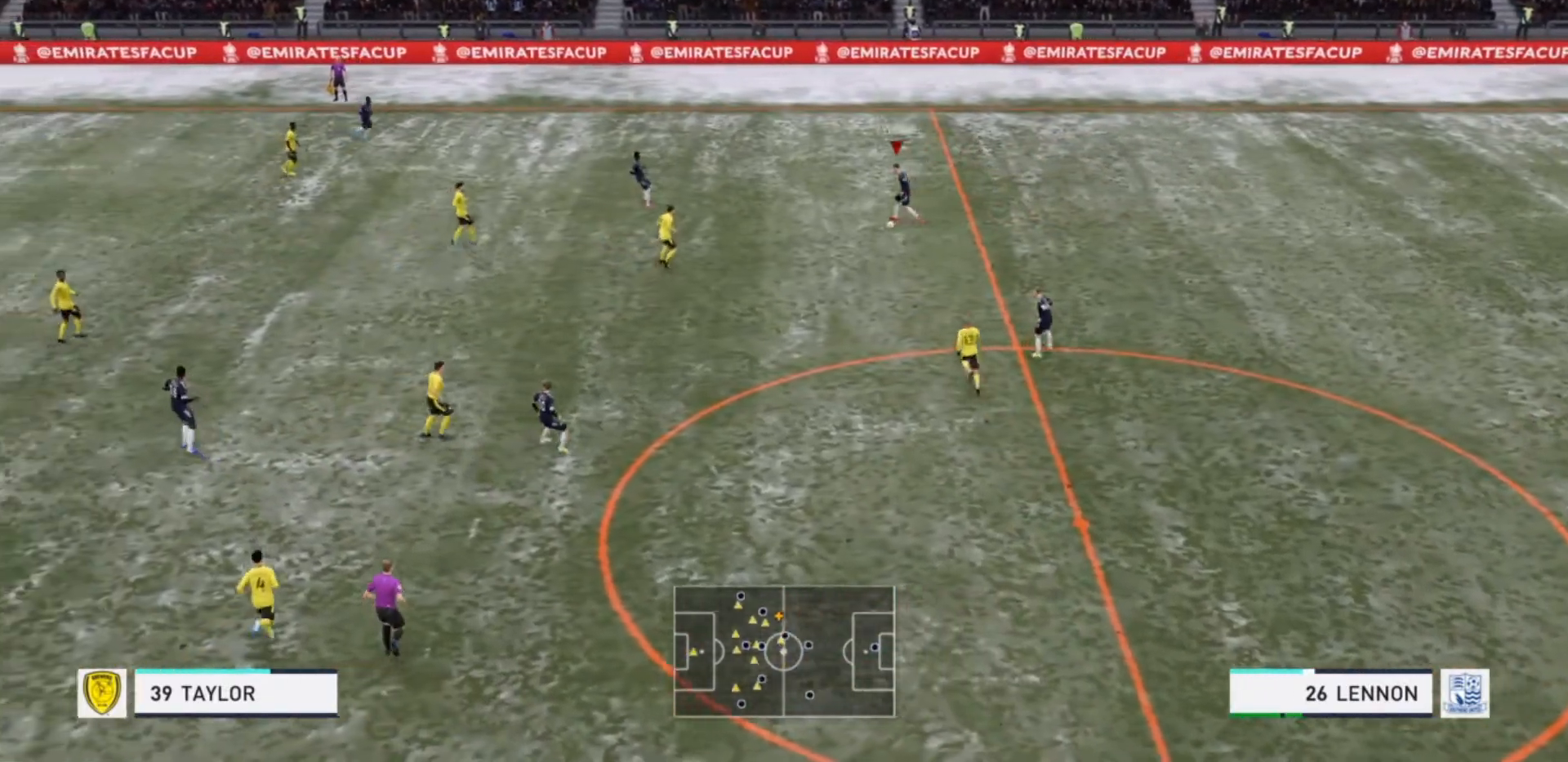
{"buttons": [], "left_stick": "center", "right_stick": "center", "events": [[433, "left_stick", "center"]]}
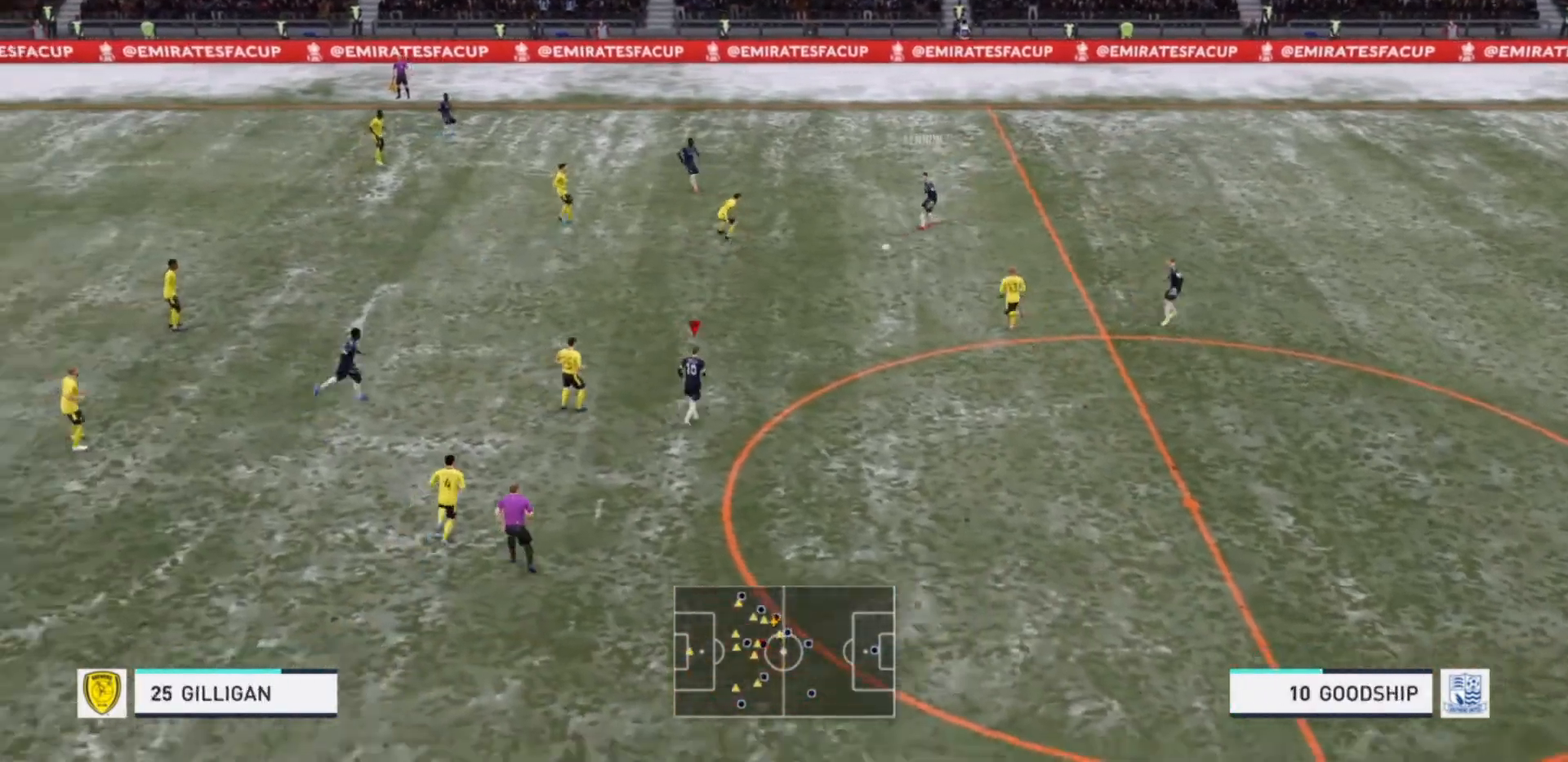
{"buttons": [], "left_stick": "down-right", "right_stick": "center", "events": [[200, "left_stick", "down-right"]]}
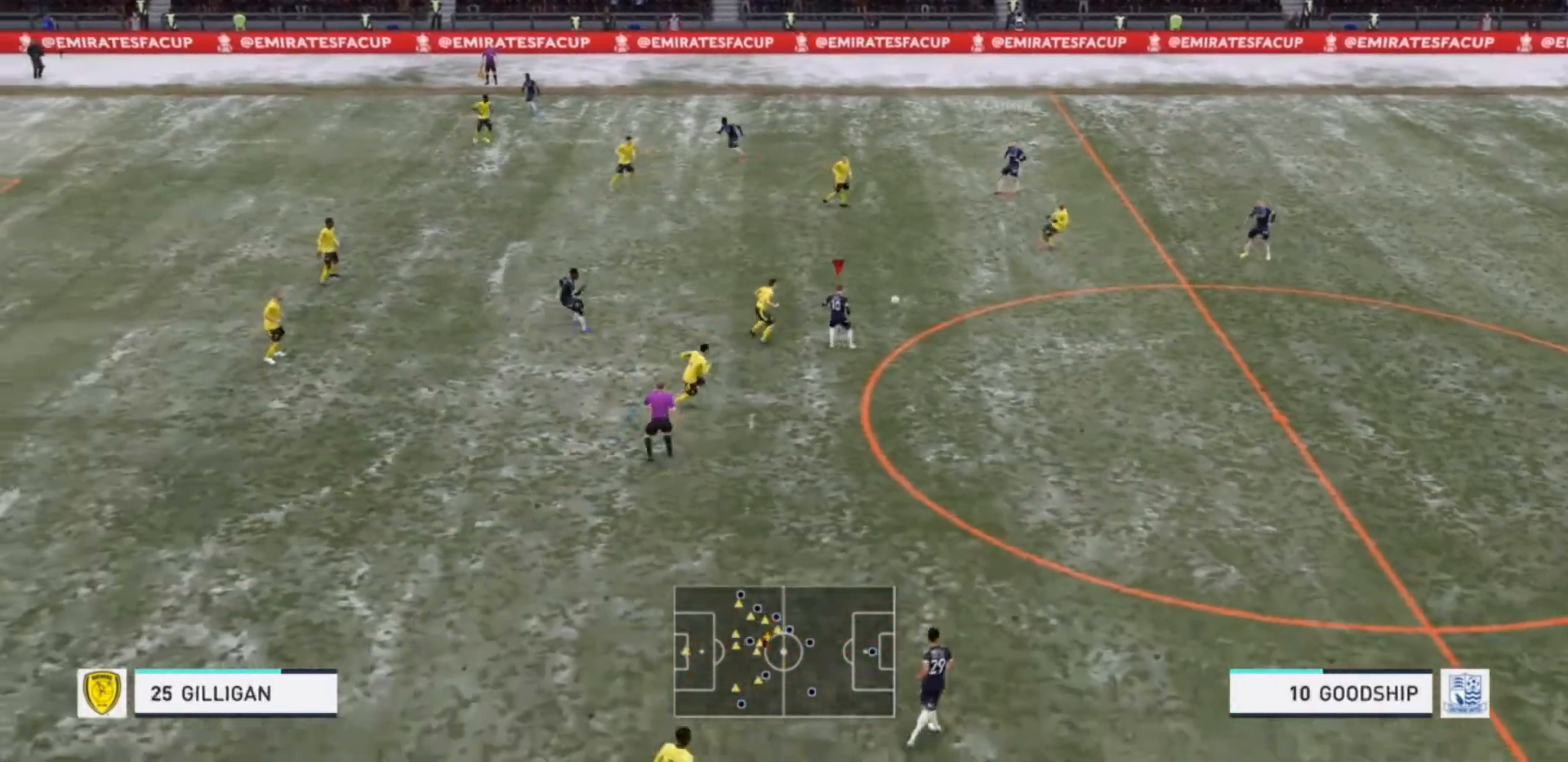
{"buttons": ["CROSS"], "left_stick": "down-right", "right_stick": "center", "events": [[467, "CROSS", "down"]]}
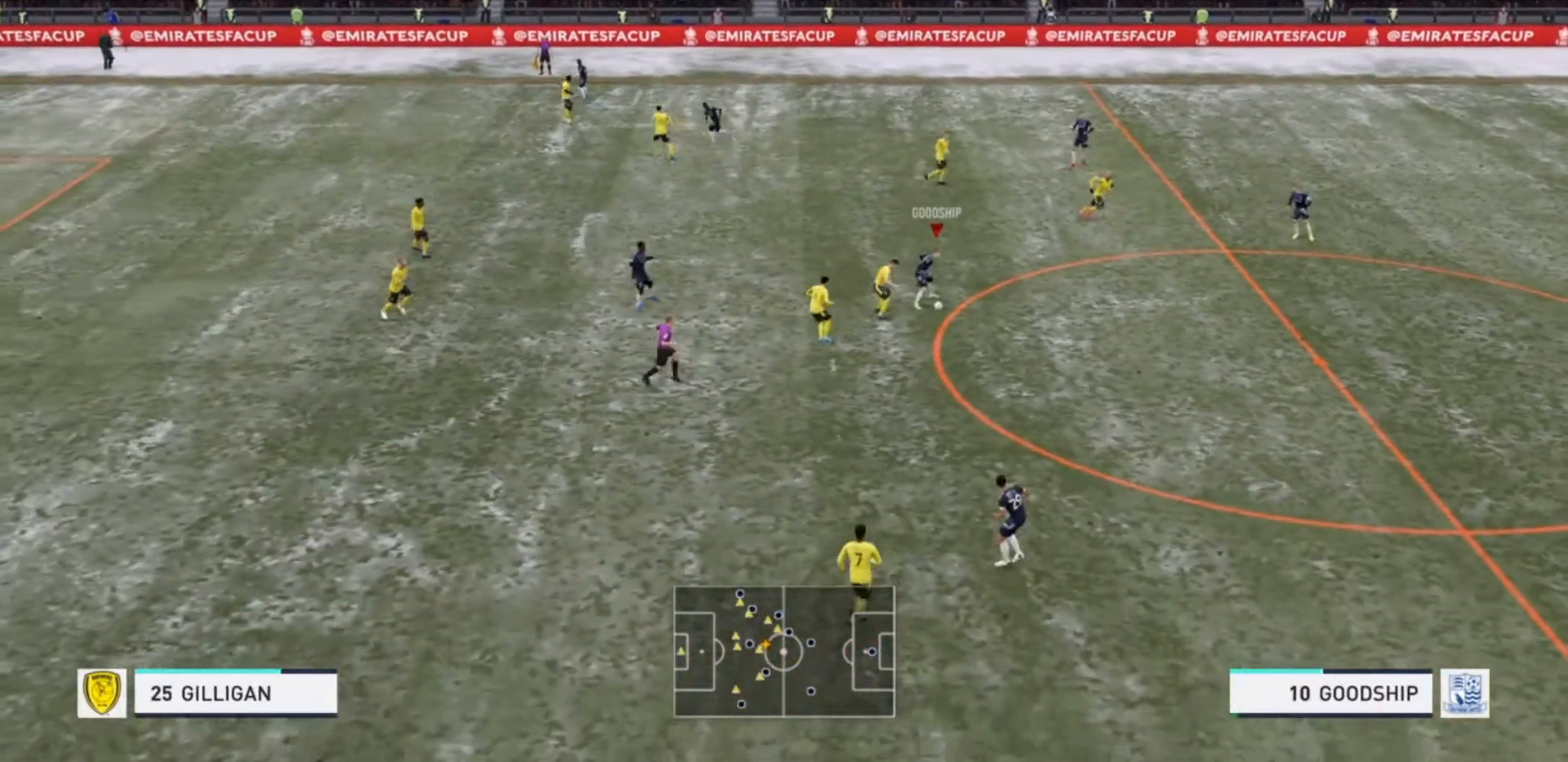
{"buttons": [], "left_stick": "down-right", "right_stick": "center", "events": [[100, "CROSS", "up"]]}
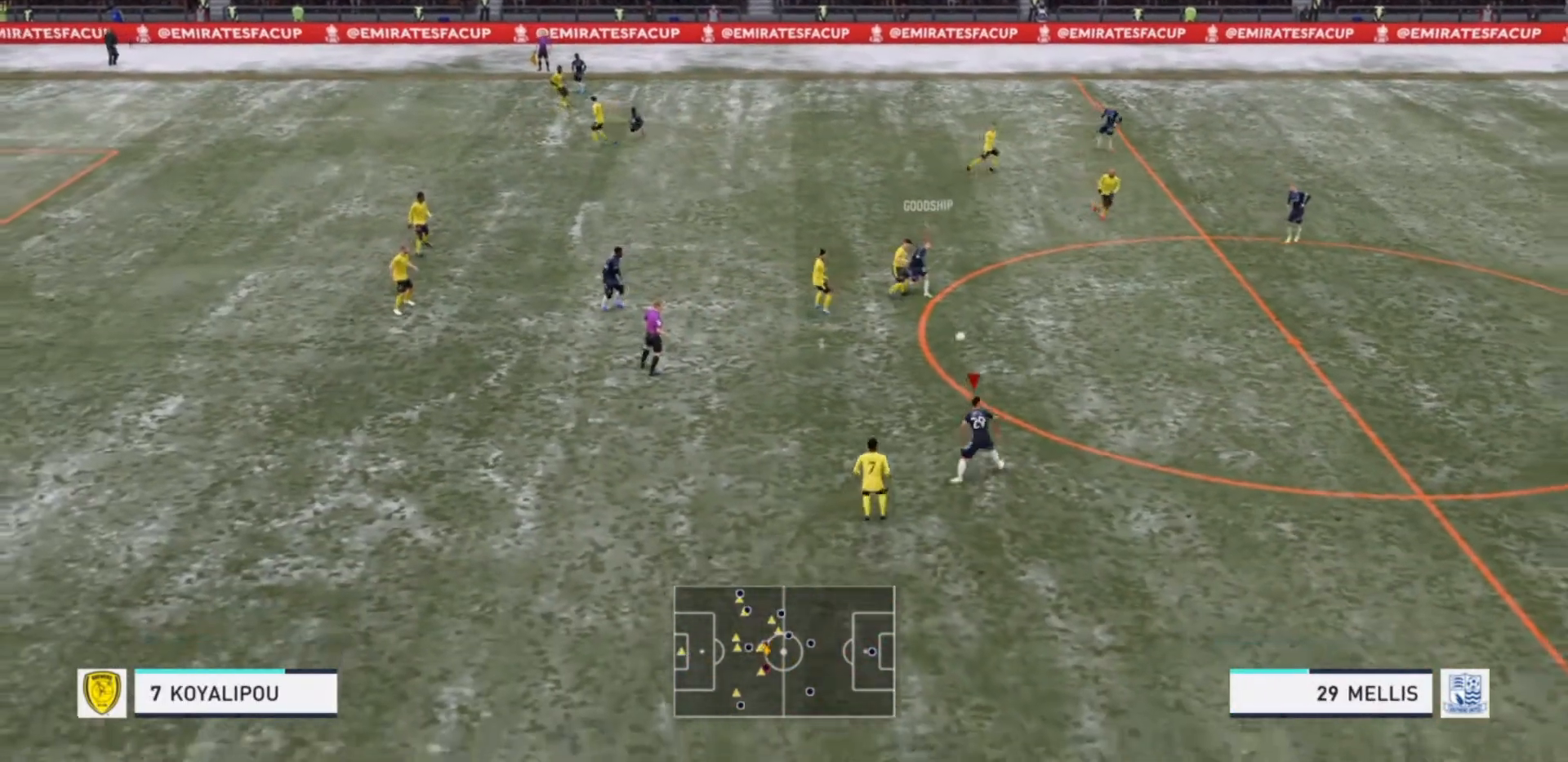
{"buttons": [], "left_stick": "down-right", "right_stick": "center", "events": []}
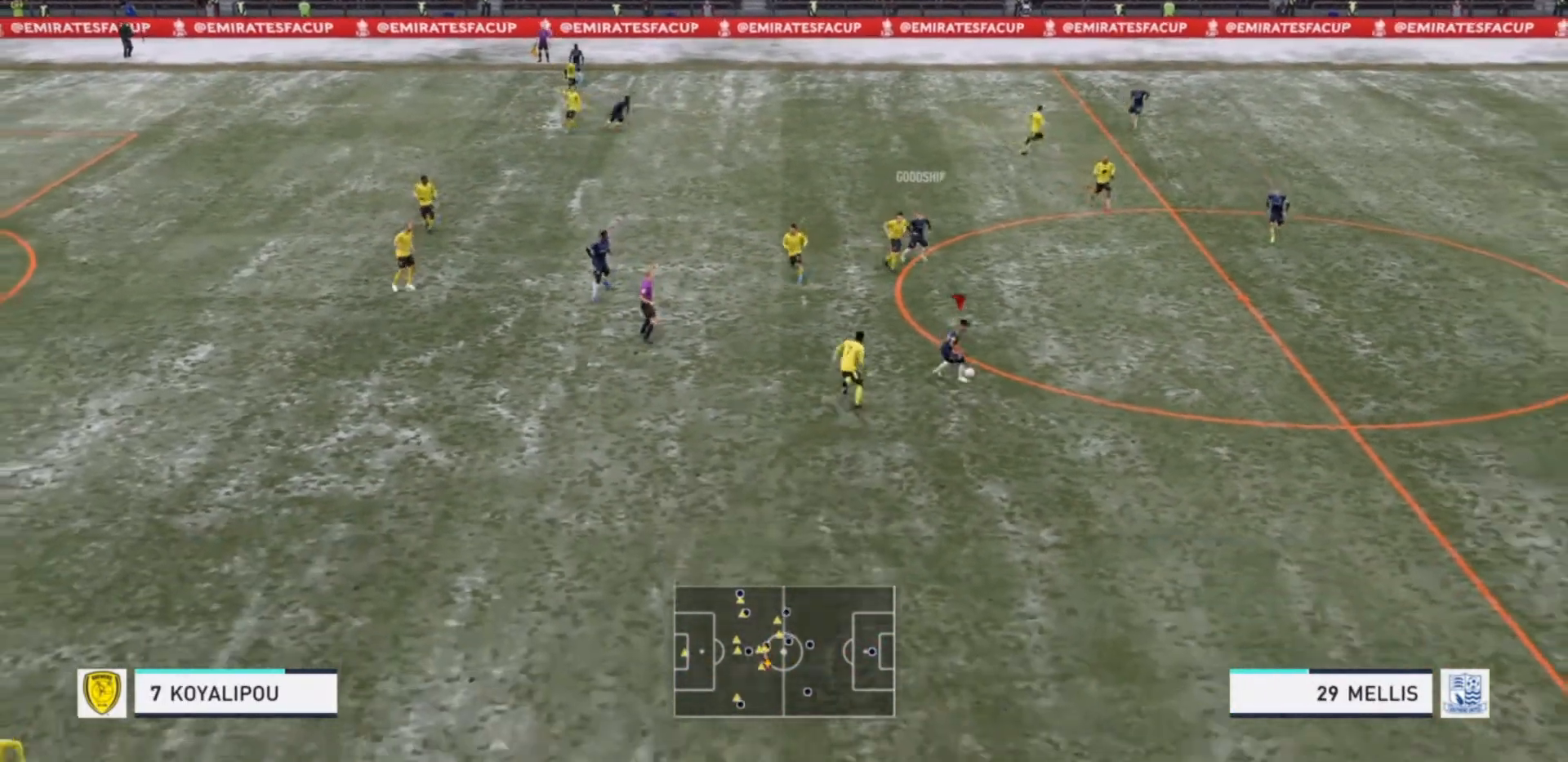
{"buttons": [], "left_stick": "down", "right_stick": "center", "events": [[233, "left_stick", "down"]]}
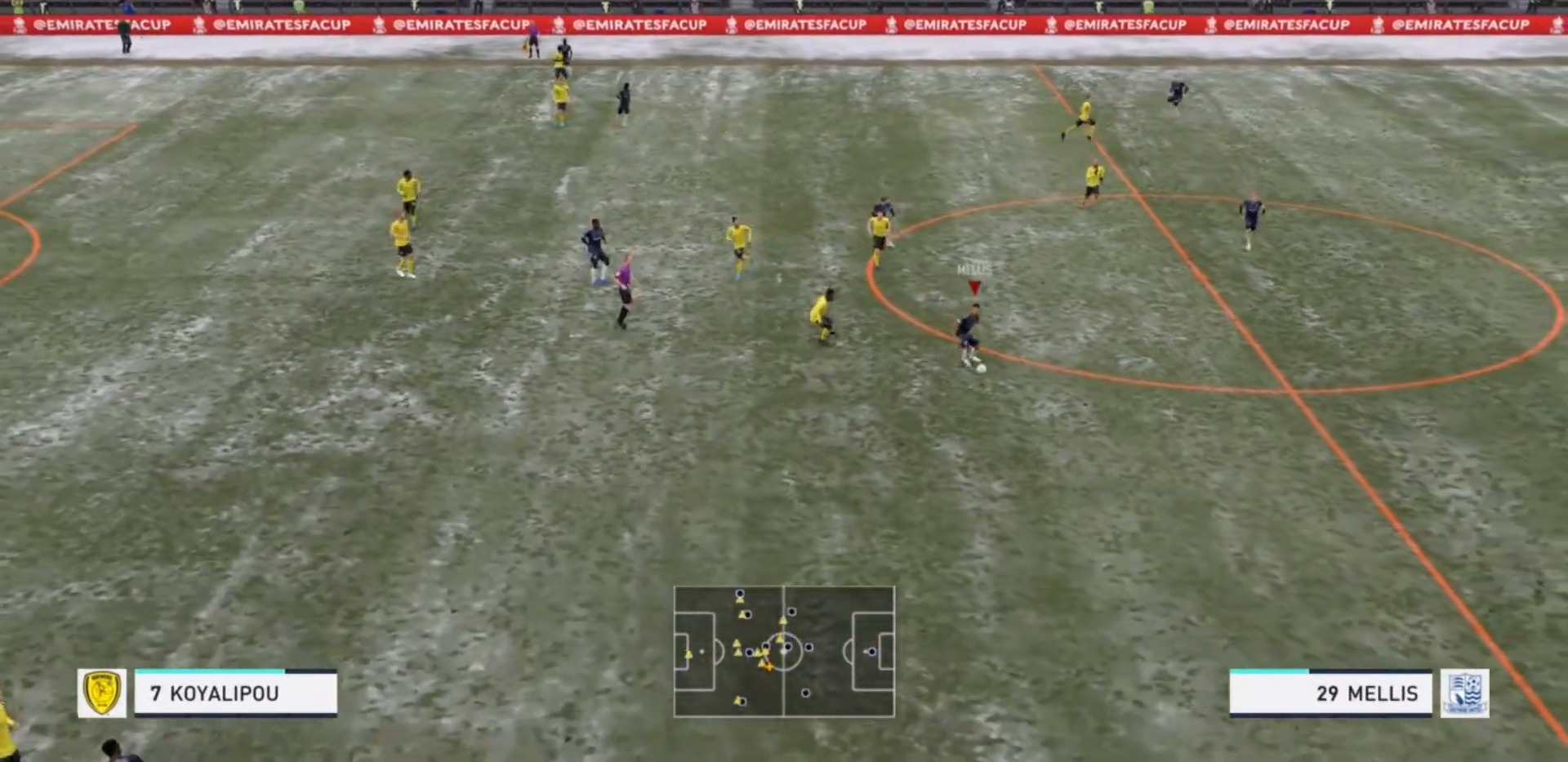
{"buttons": [], "left_stick": "down", "right_stick": "center", "events": [[333, "TRIANGLE", "down"], [467, "TRIANGLE", "up"]]}
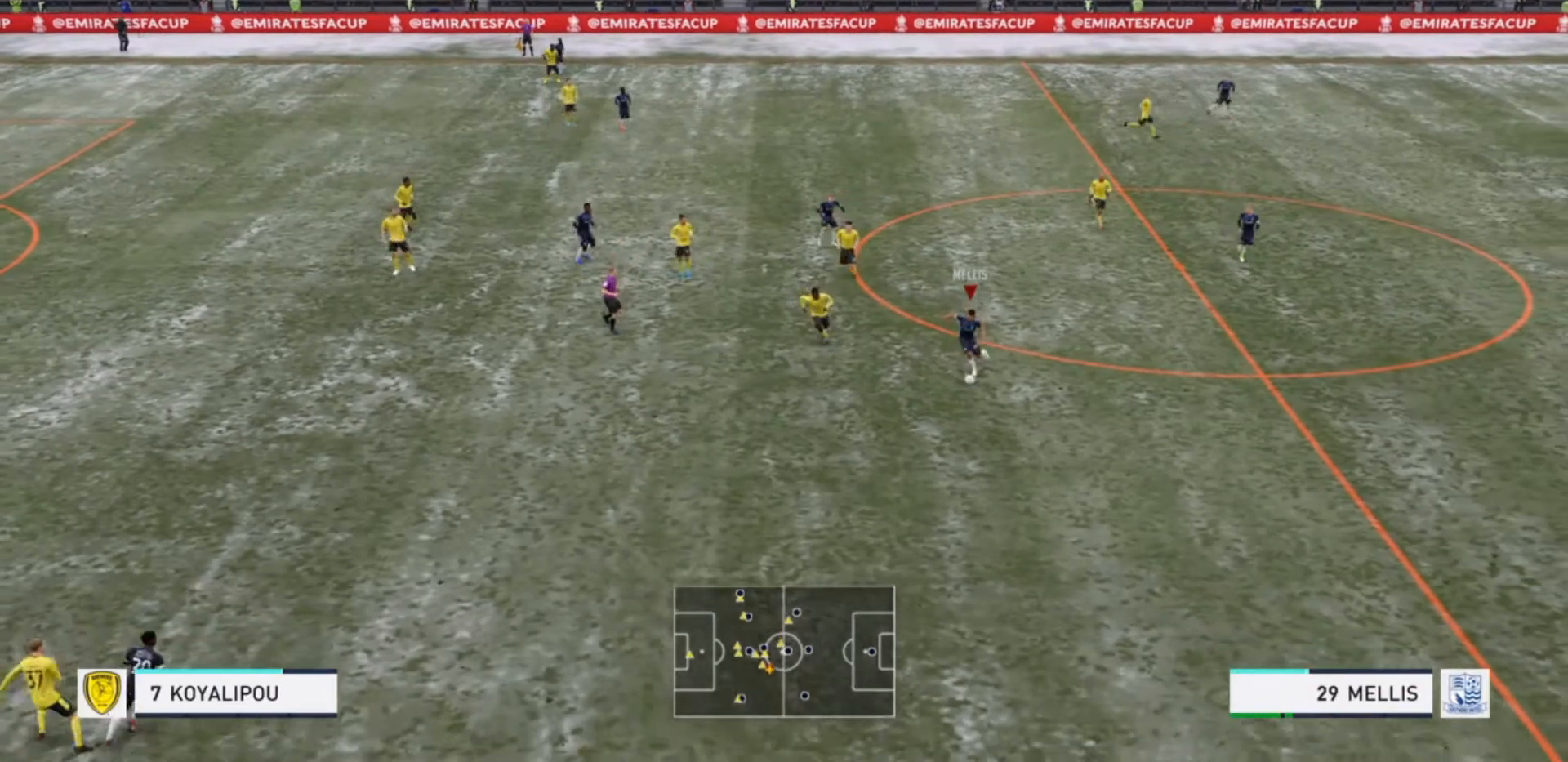
{"buttons": [], "left_stick": "center", "right_stick": "center", "events": [[200, "left_stick", "center"]]}
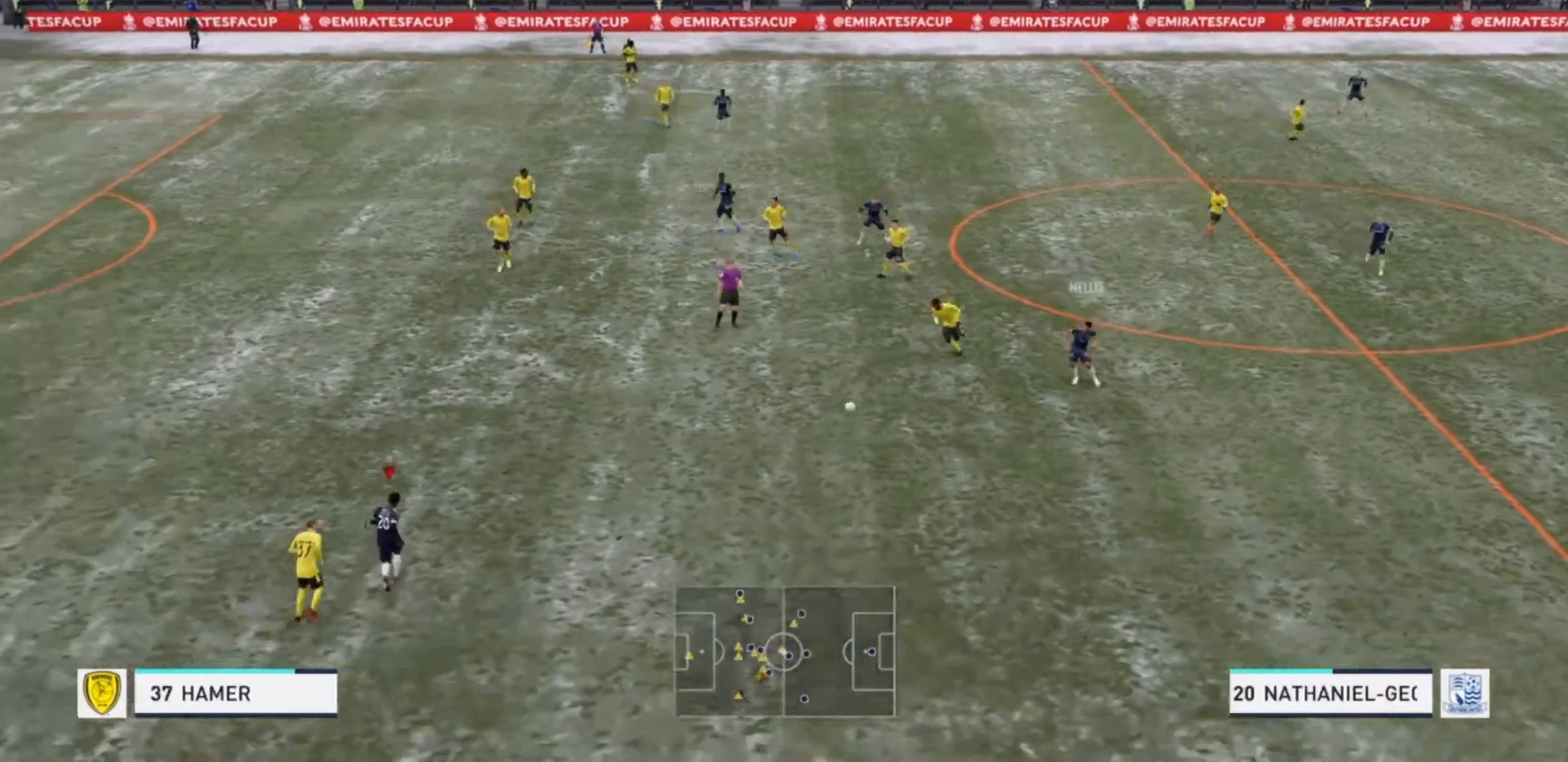
{"buttons": [], "left_stick": "up-left", "right_stick": "center", "events": [[133, "left_stick", "up"], [267, "left_stick", "up-left"]]}
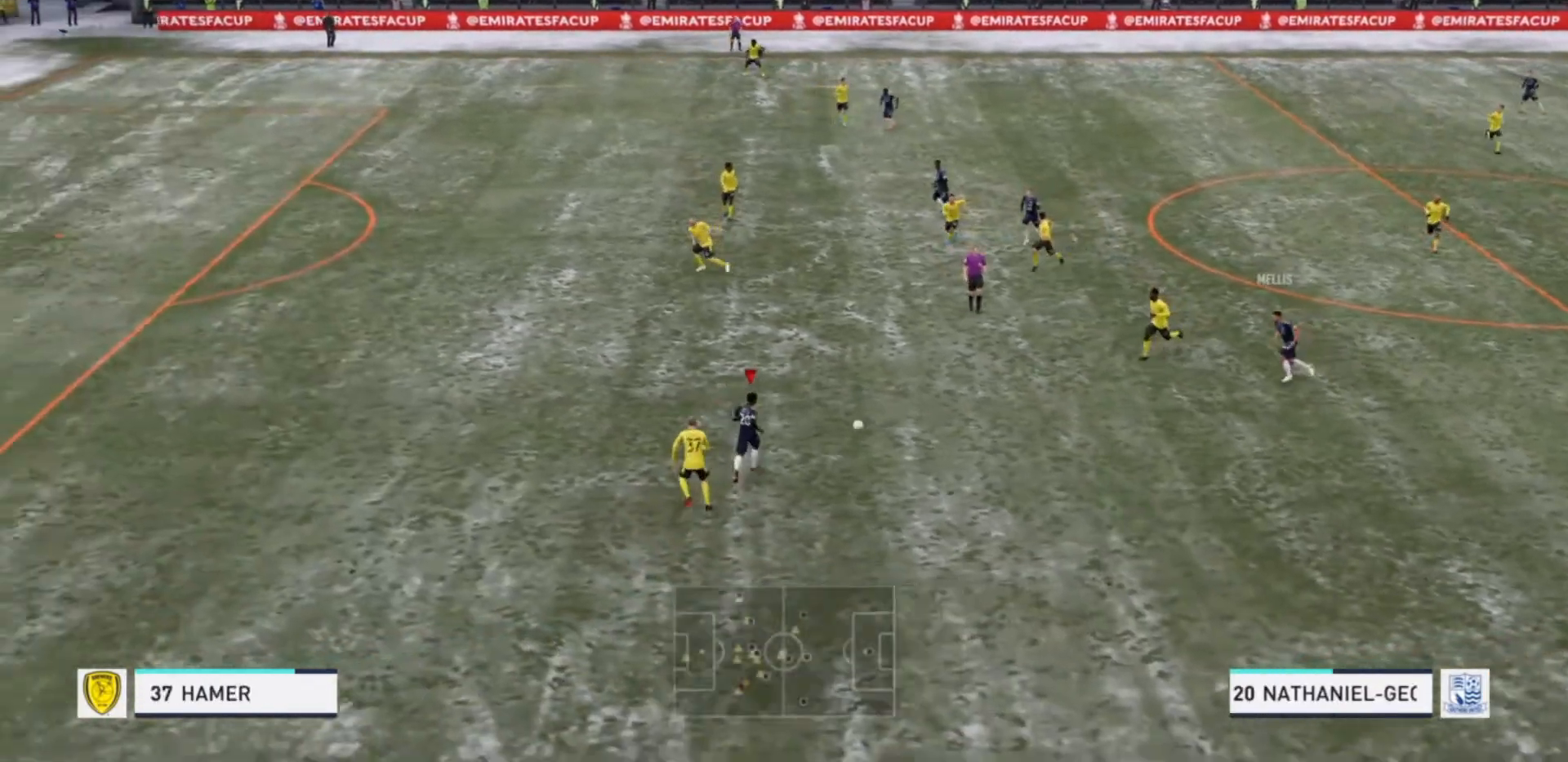
{"buttons": ["R2"], "left_stick": "up-left", "right_stick": "center", "events": [[67, "R2", "down"]]}
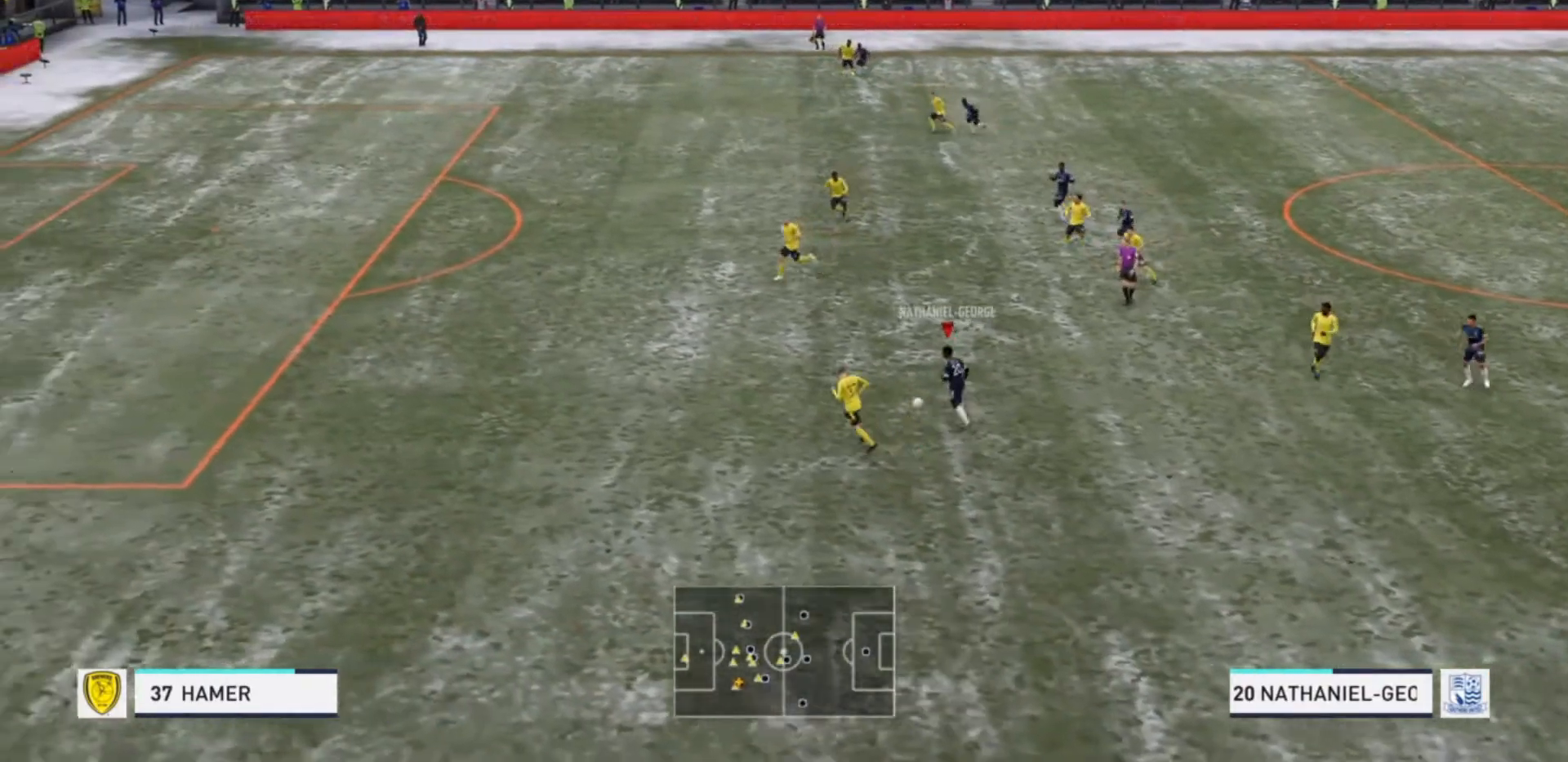
{"buttons": [], "left_stick": "up", "right_stick": "center", "events": [[233, "left_stick", "up"], [500, "R2", "up"]]}
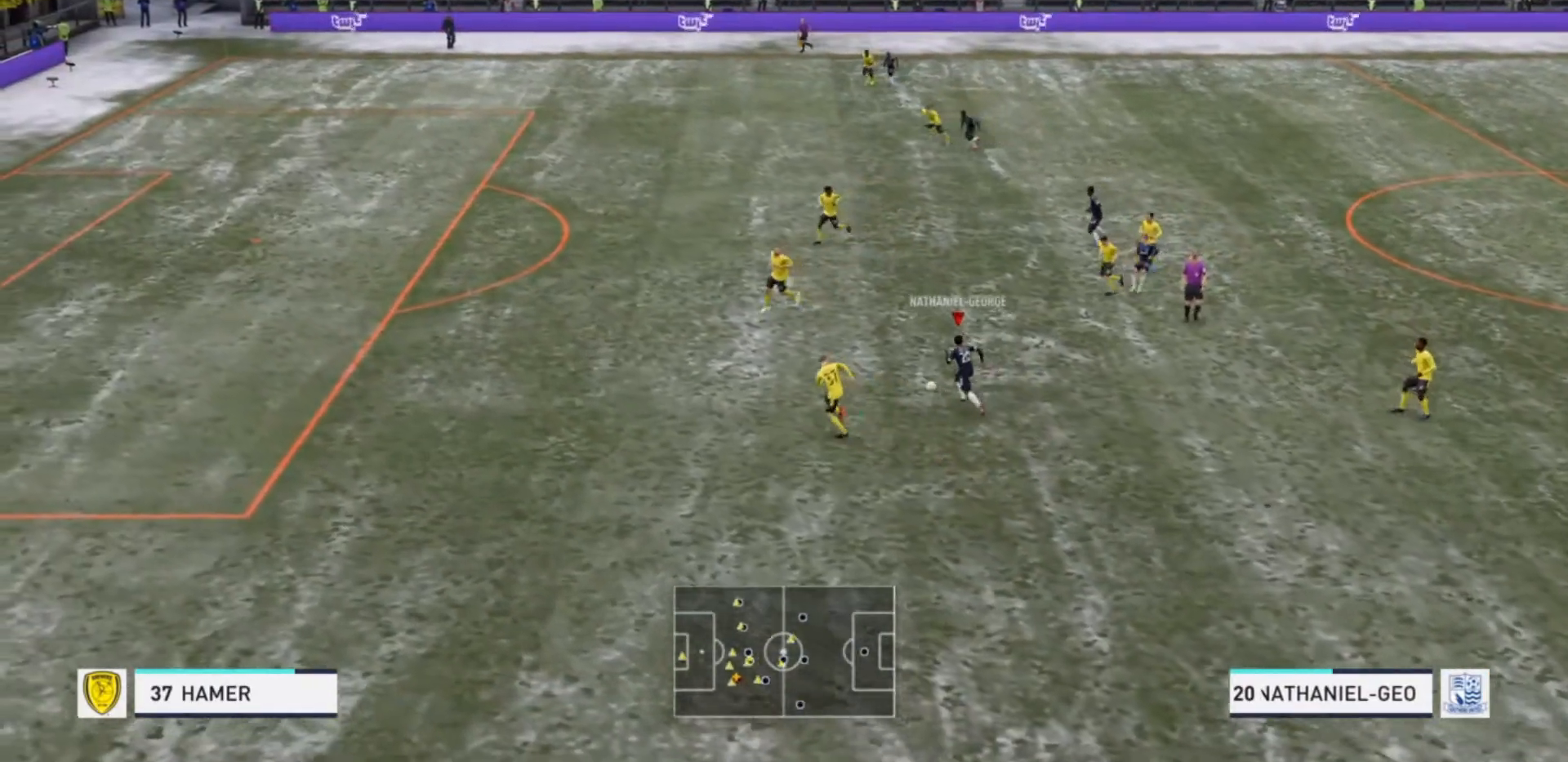
{"buttons": [], "left_stick": "up", "right_stick": "center", "events": []}
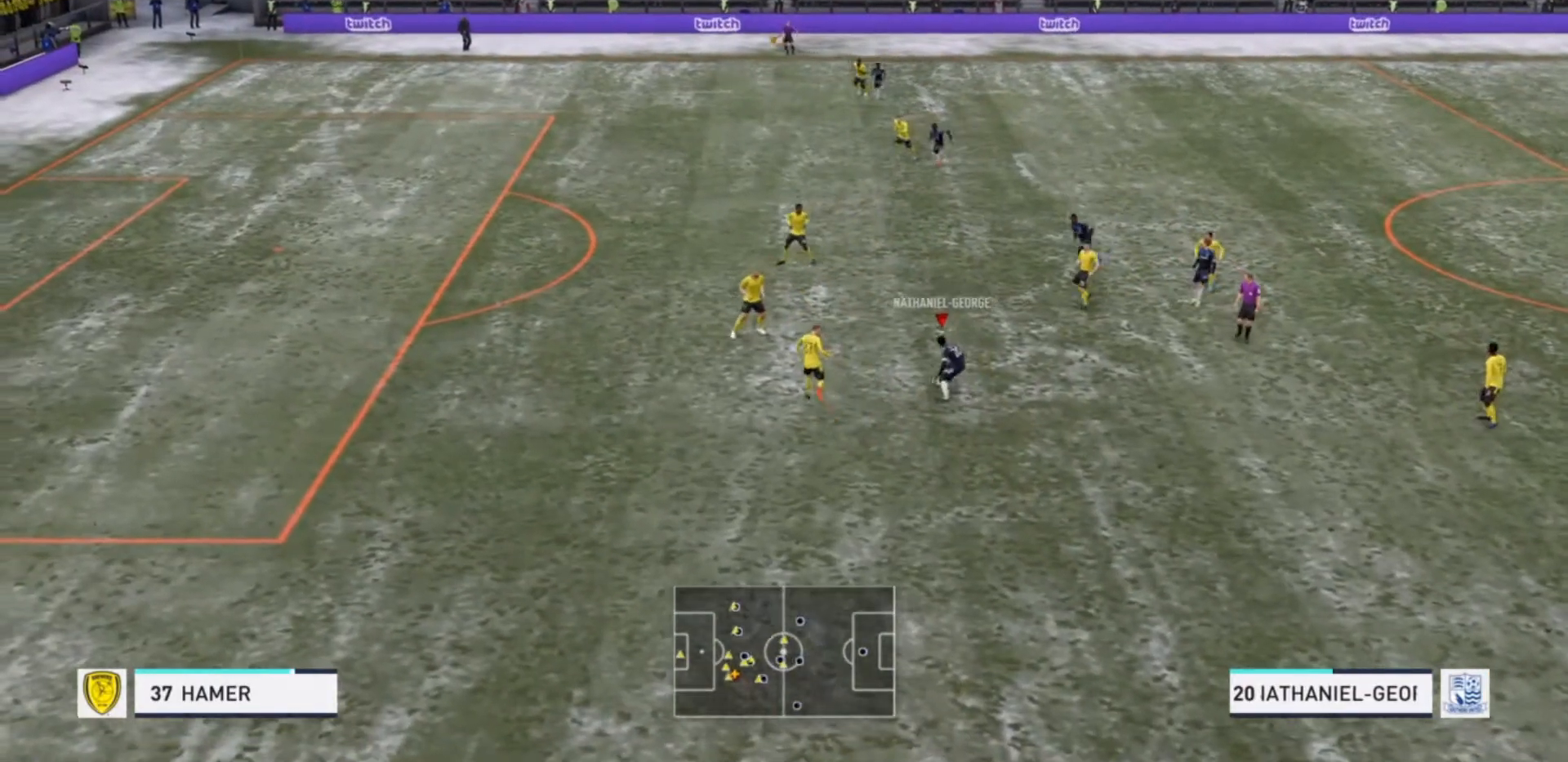
{"buttons": [], "left_stick": "center", "right_stick": "center", "events": [[267, "left_stick", "center"]]}
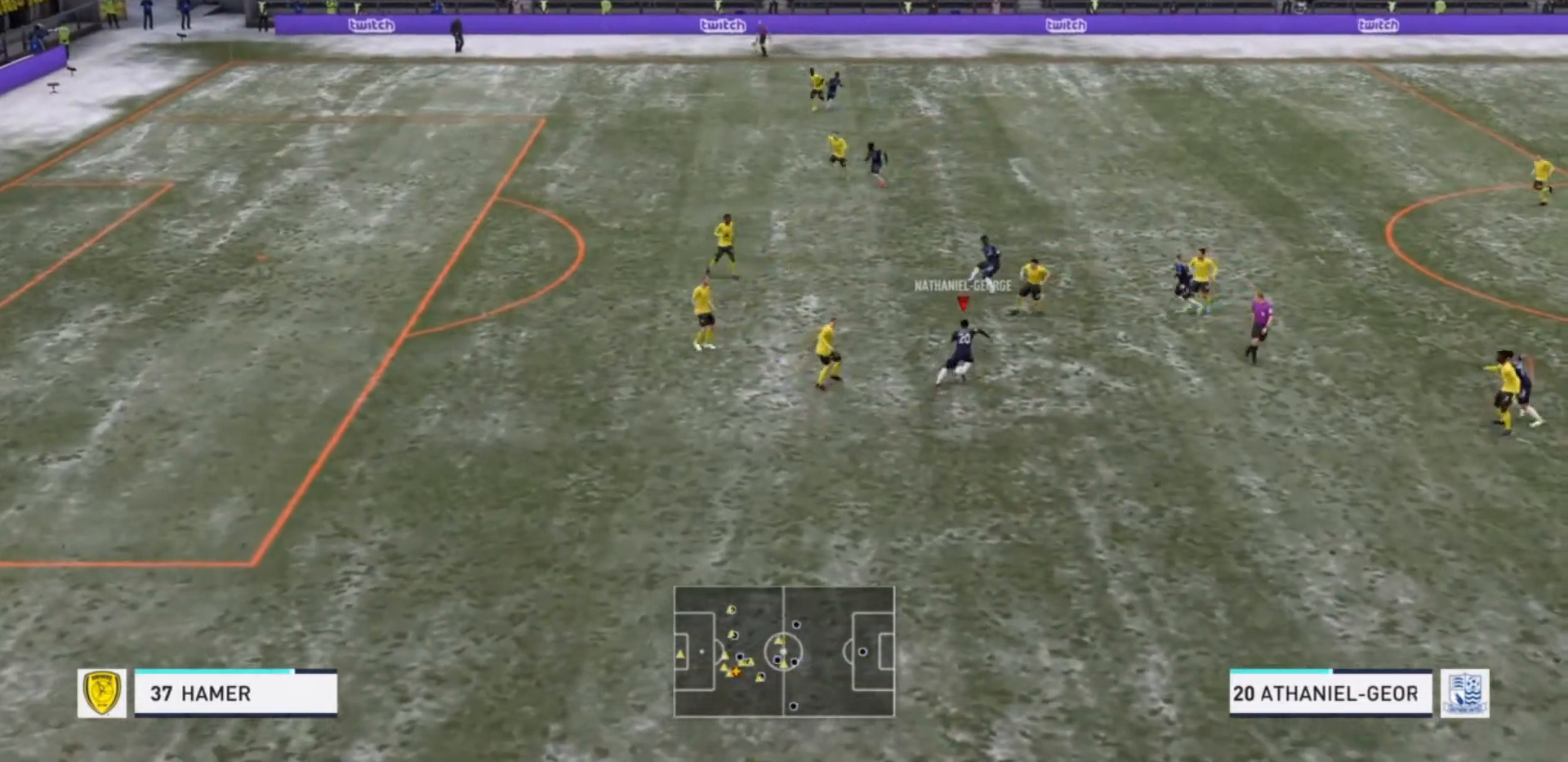
{"buttons": [], "left_stick": "up", "right_stick": "center", "events": [[200, "CROSS", "down"], [267, "left_stick", "up"], [333, "CROSS", "up"]]}
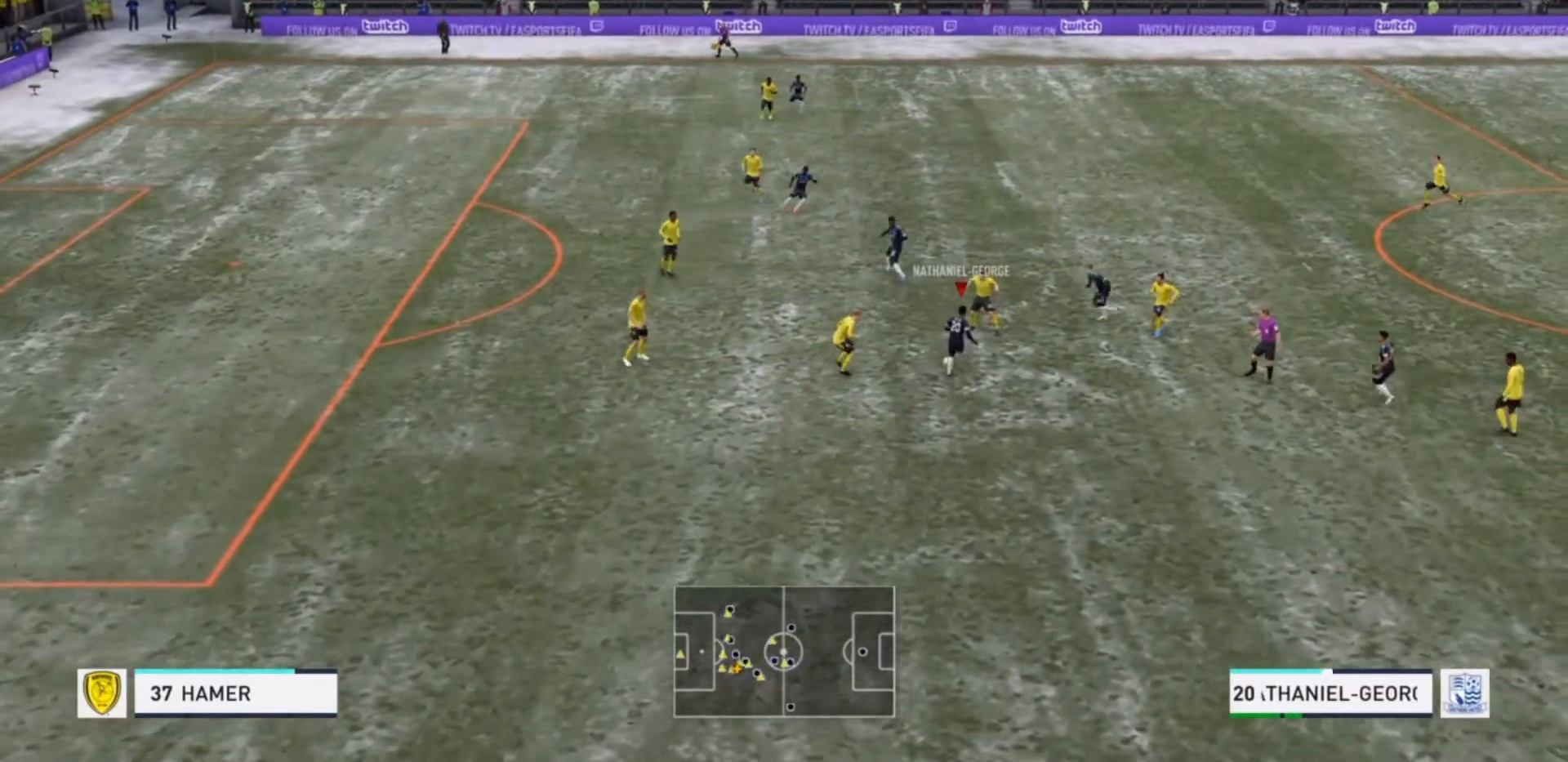
{"buttons": [], "left_stick": "up", "right_stick": "center", "events": []}
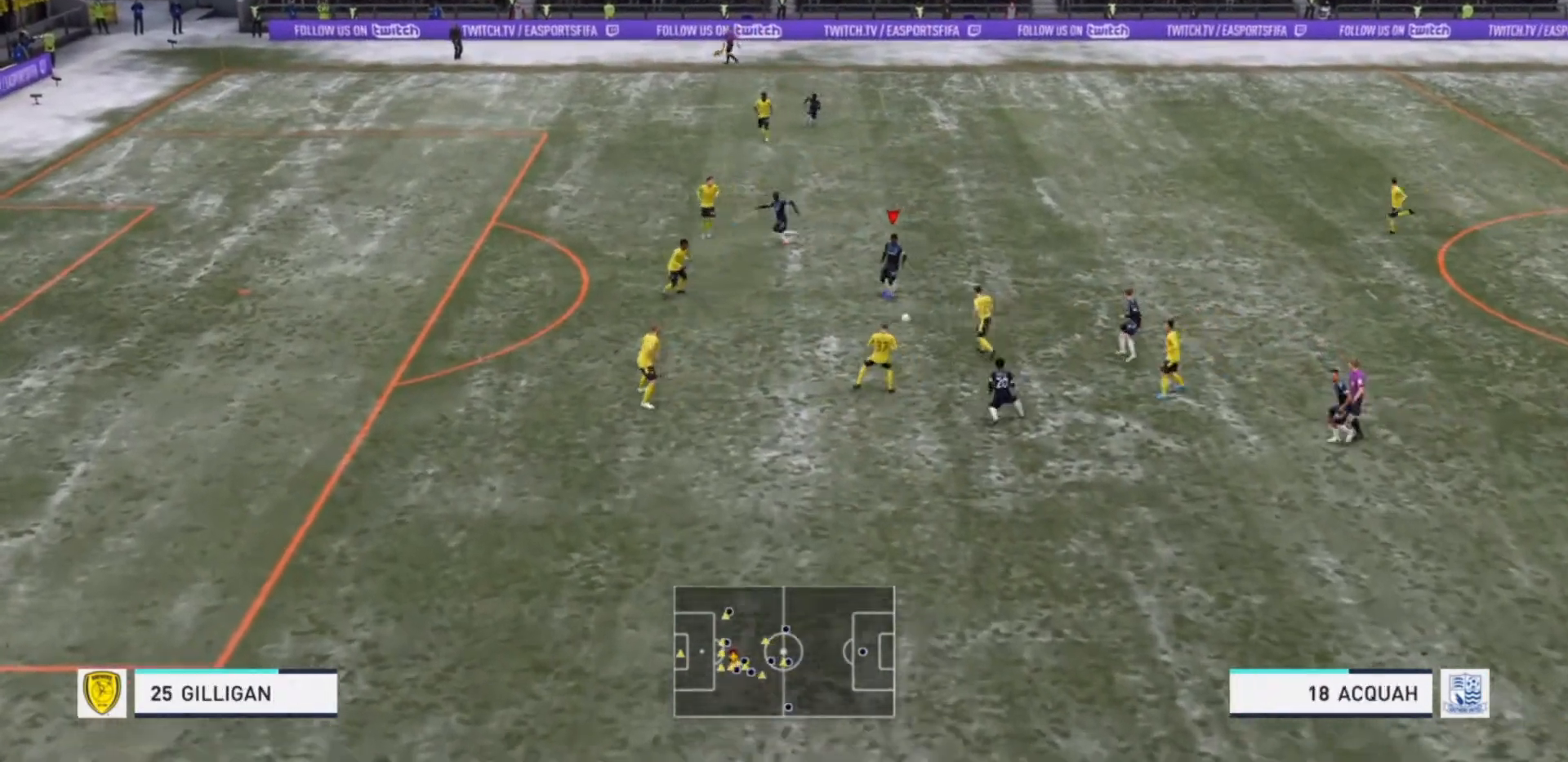
{"buttons": [], "left_stick": "up-left", "right_stick": "center", "events": [[200, "left_stick", "up-left"]]}
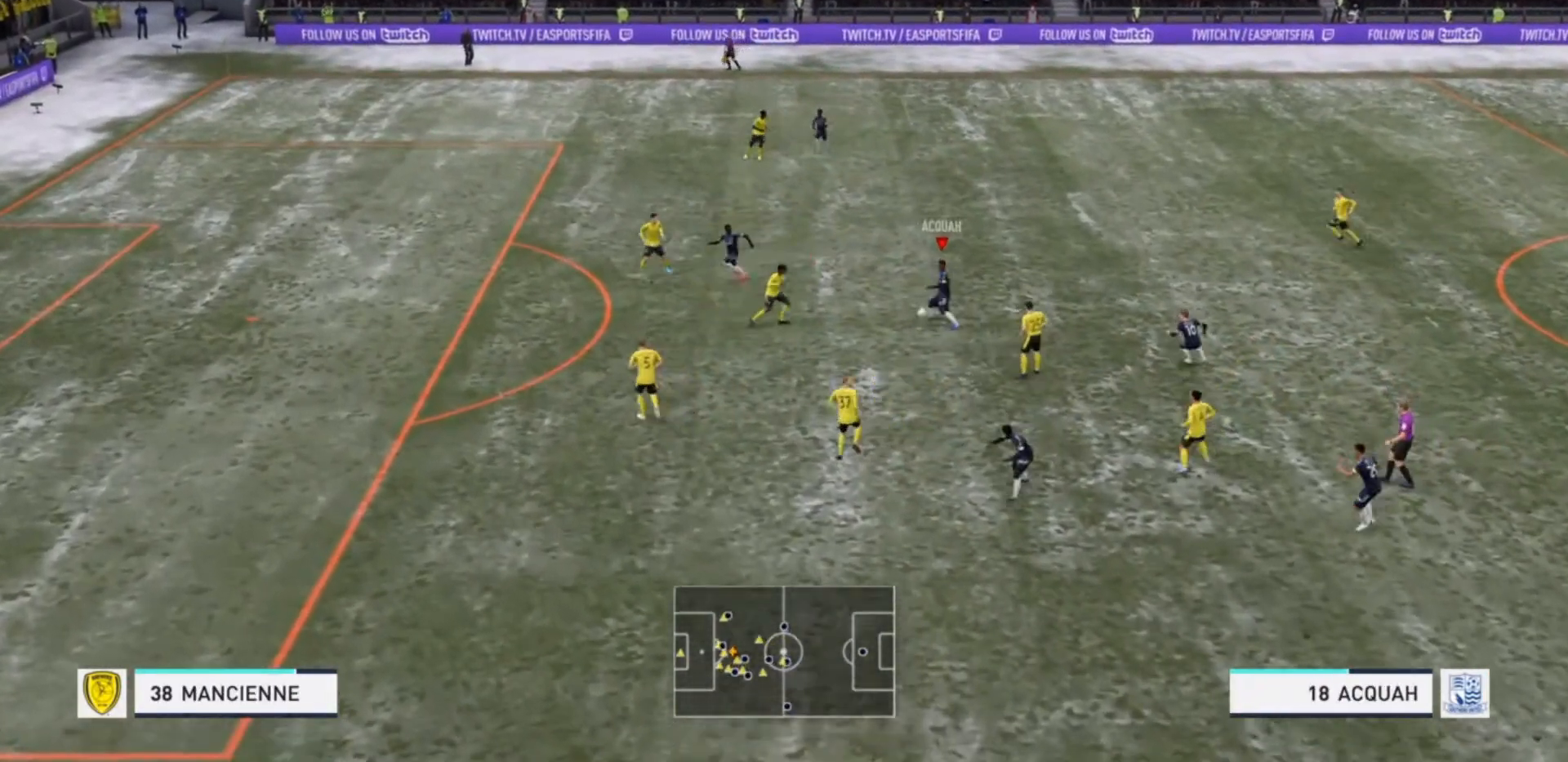
{"buttons": [], "left_stick": "up", "right_stick": "center", "events": [[233, "left_stick", "up"]]}
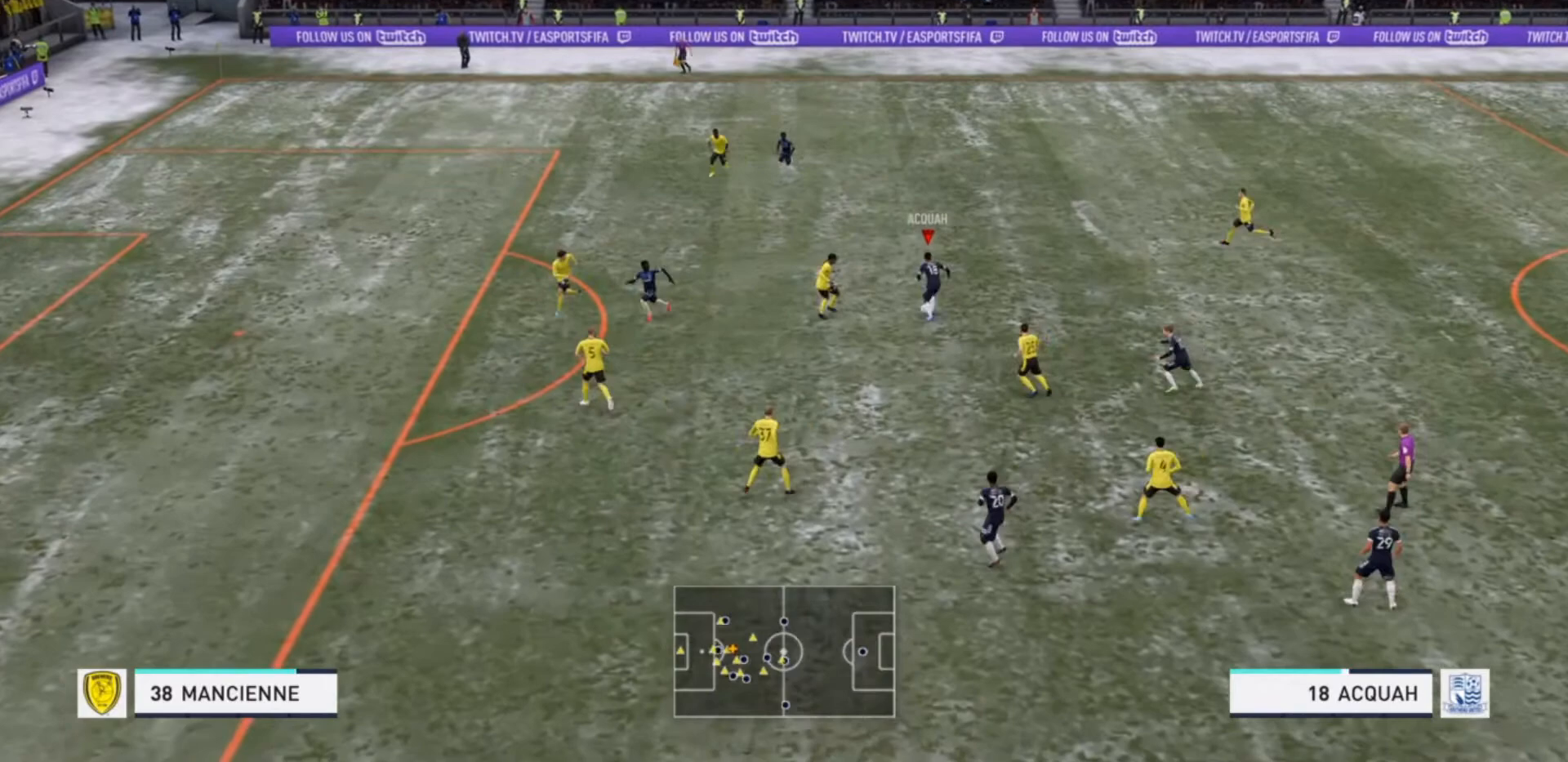
{"buttons": ["R2"], "left_stick": "right", "right_stick": "center", "events": [[100, "R2", "down"], [200, "left_stick", "up-right"], [400, "left_stick", "right"]]}
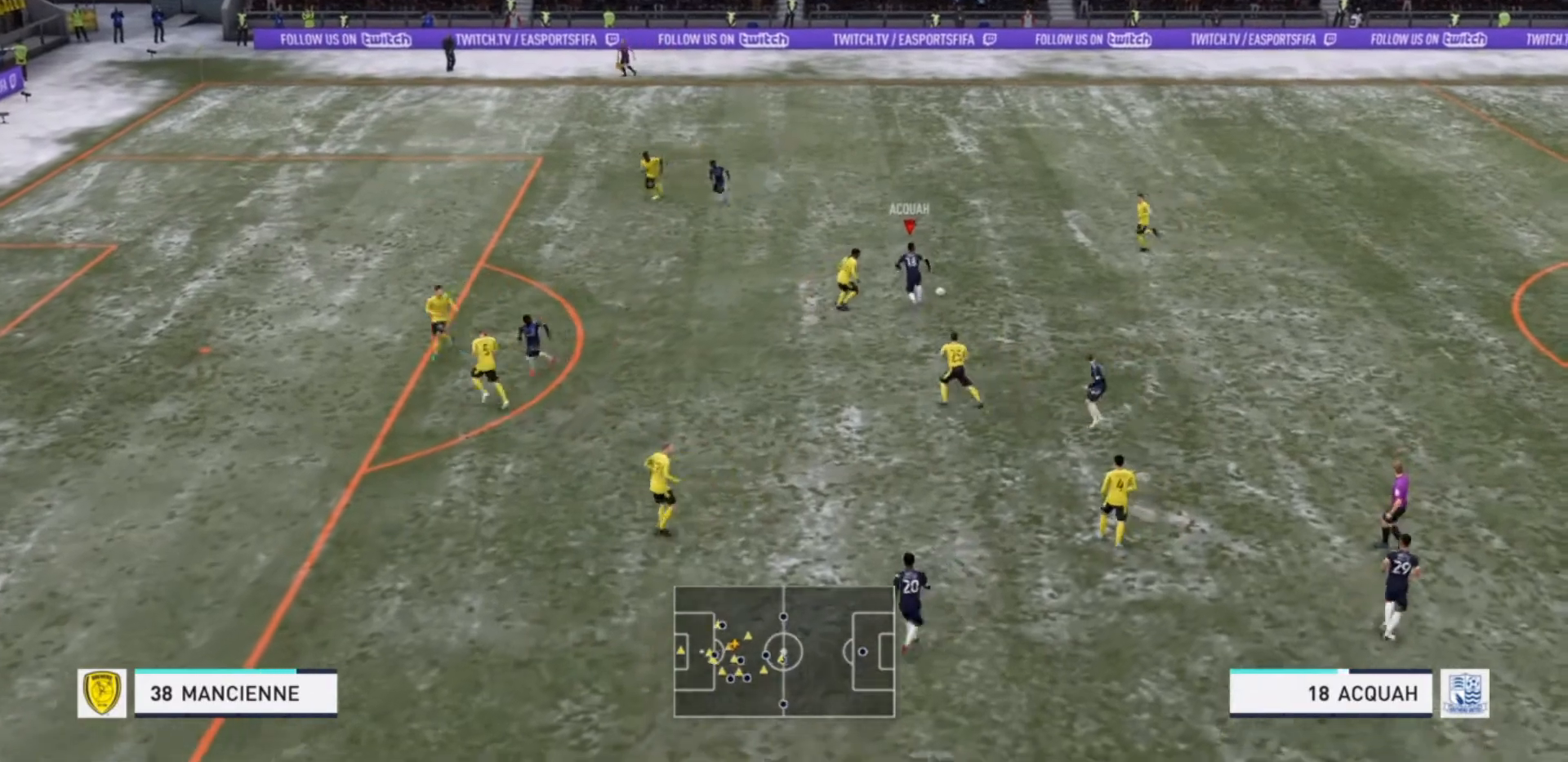
{"buttons": [], "left_stick": "right", "right_stick": "center", "events": [[100, "R2", "up"]]}
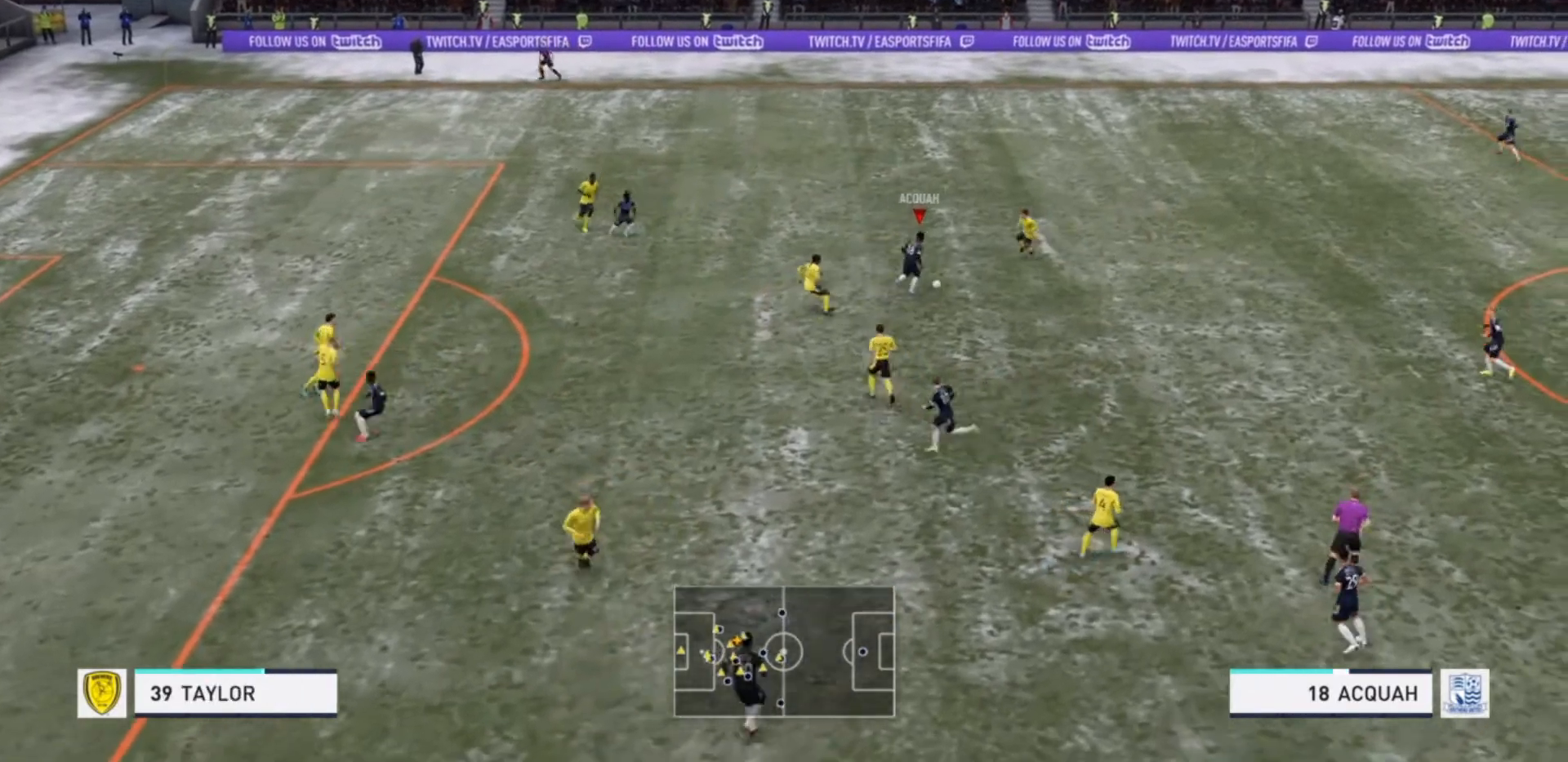
{"buttons": [], "left_stick": "down-right", "right_stick": "center", "events": [[200, "left_stick", "down-right"]]}
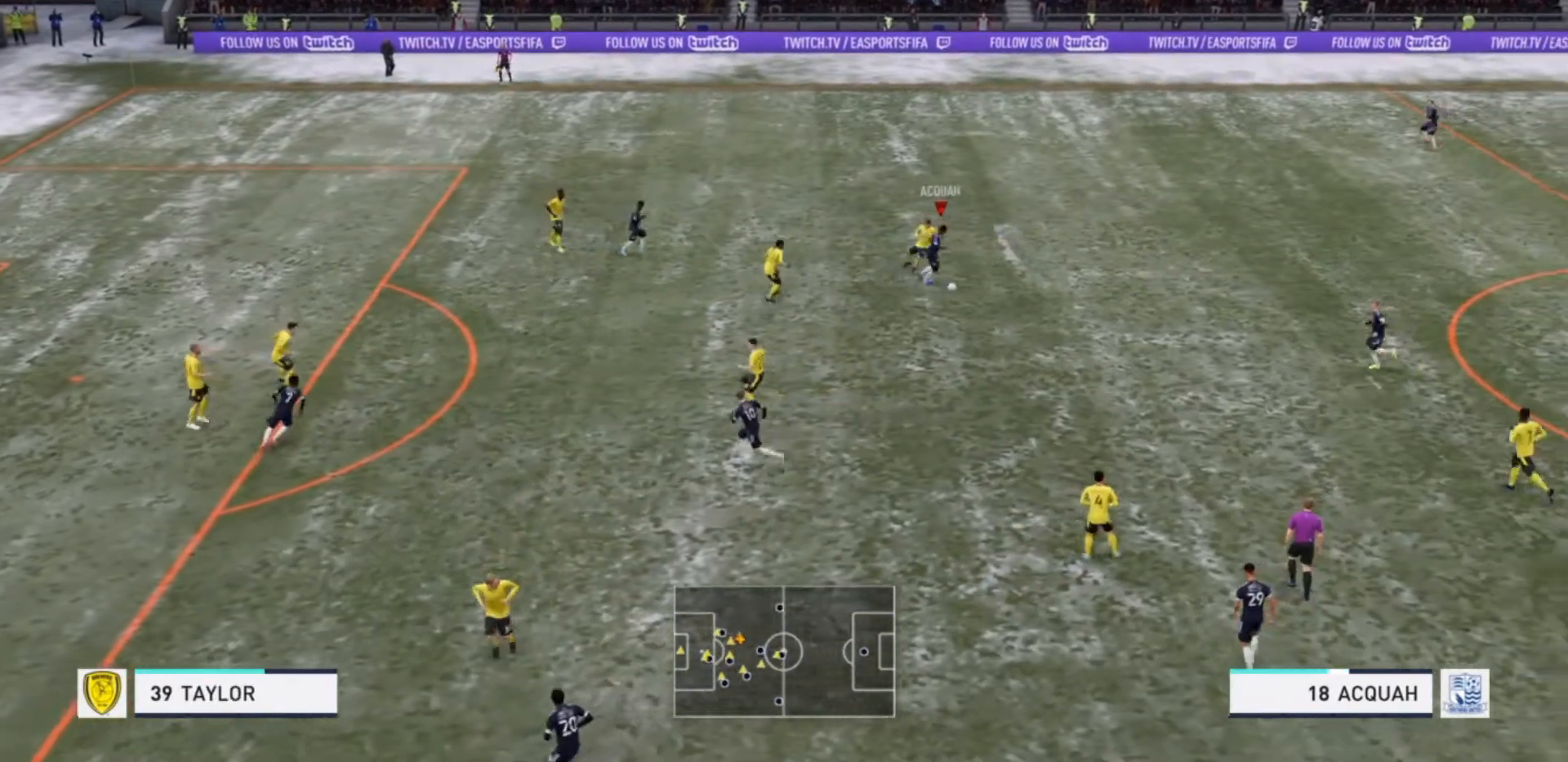
{"buttons": [], "left_stick": "up-right", "right_stick": "center", "events": [[200, "left_stick", "right"], [333, "left_stick", "up-right"]]}
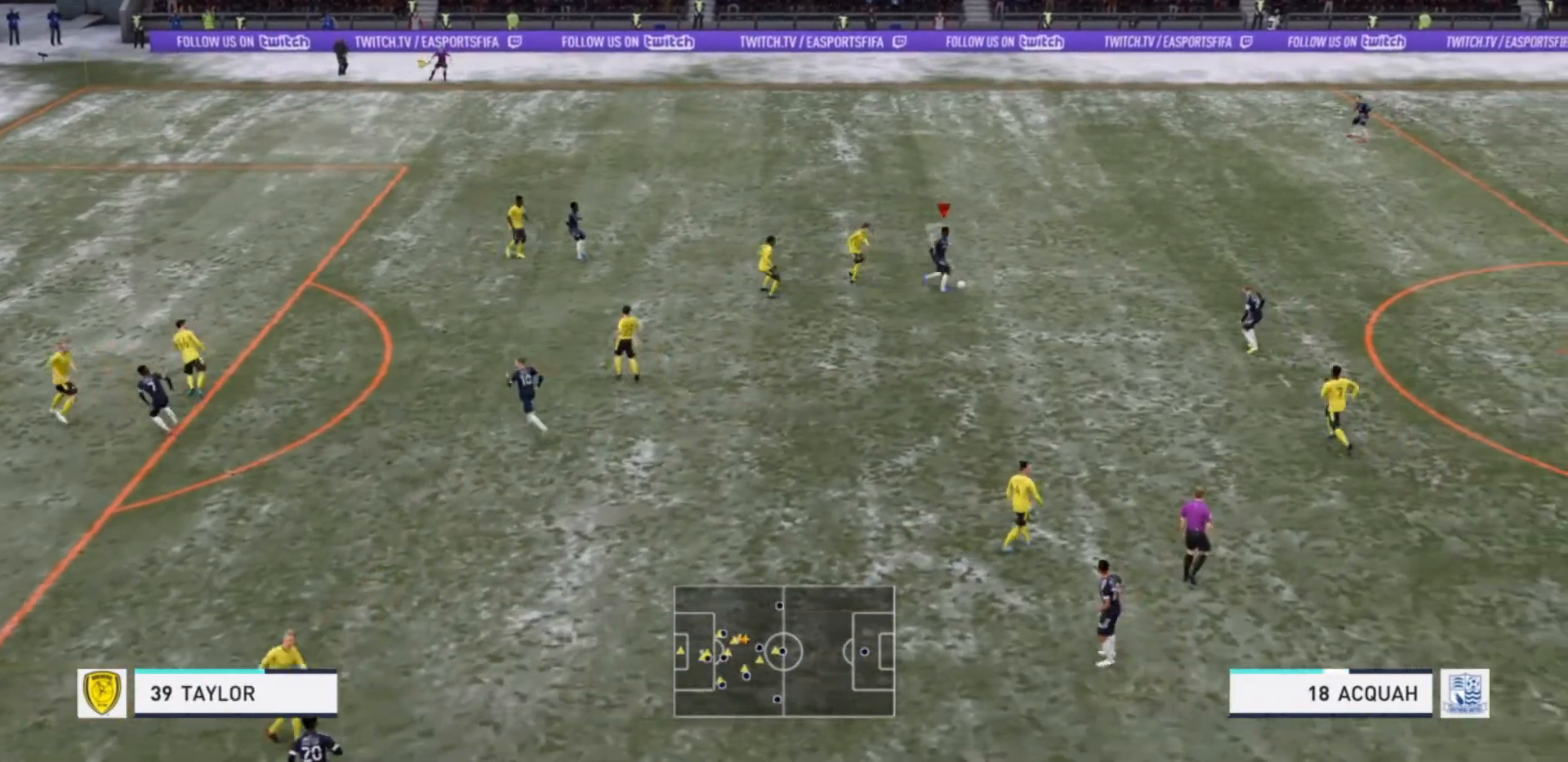
{"buttons": [], "left_stick": "up", "right_stick": "center", "events": [[33, "TRIANGLE", "down"], [200, "TRIANGLE", "up"], [233, "left_stick", "up"]]}
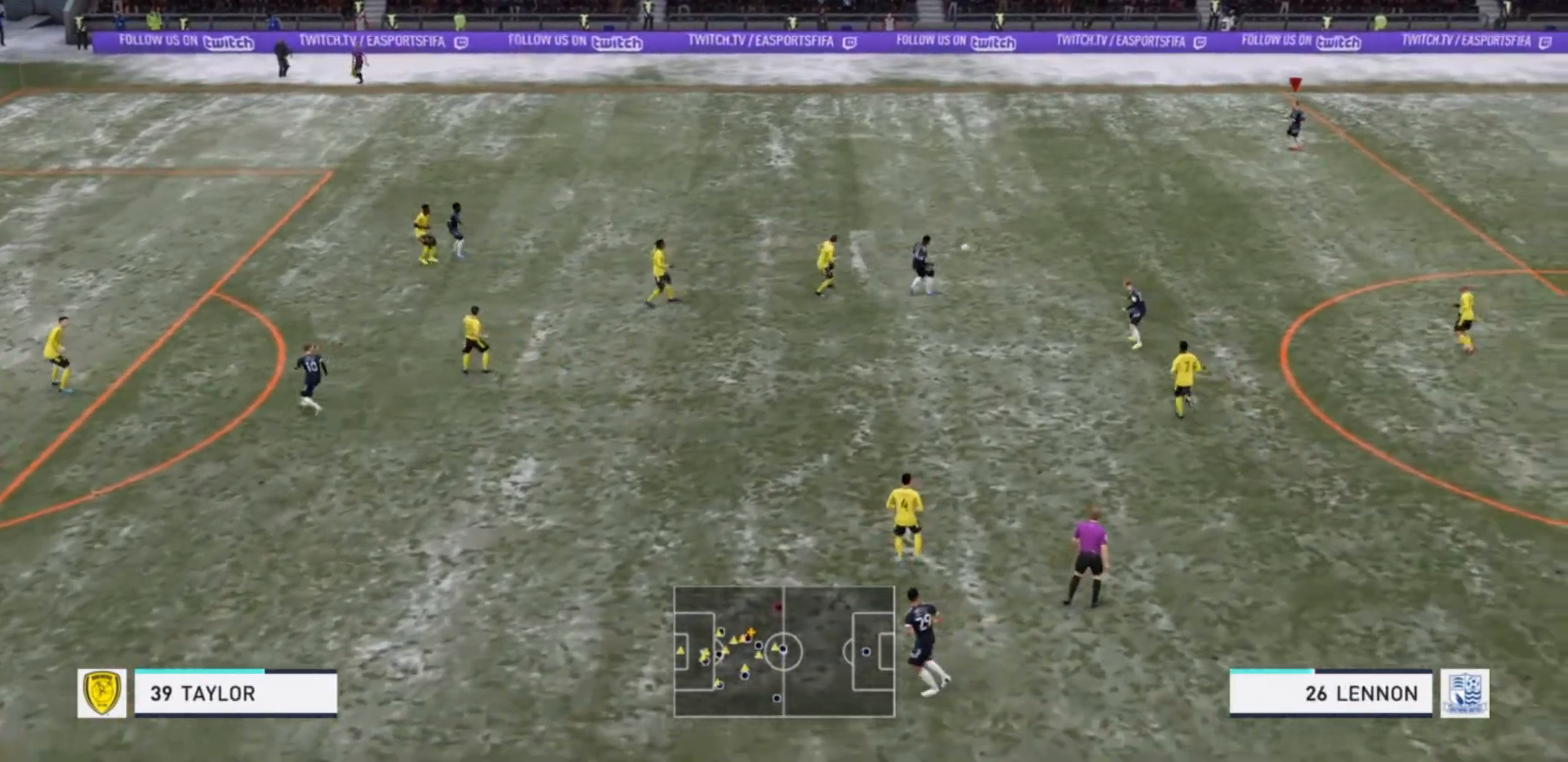
{"buttons": [], "left_stick": "center", "right_stick": "center", "events": [[333, "left_stick", "center"]]}
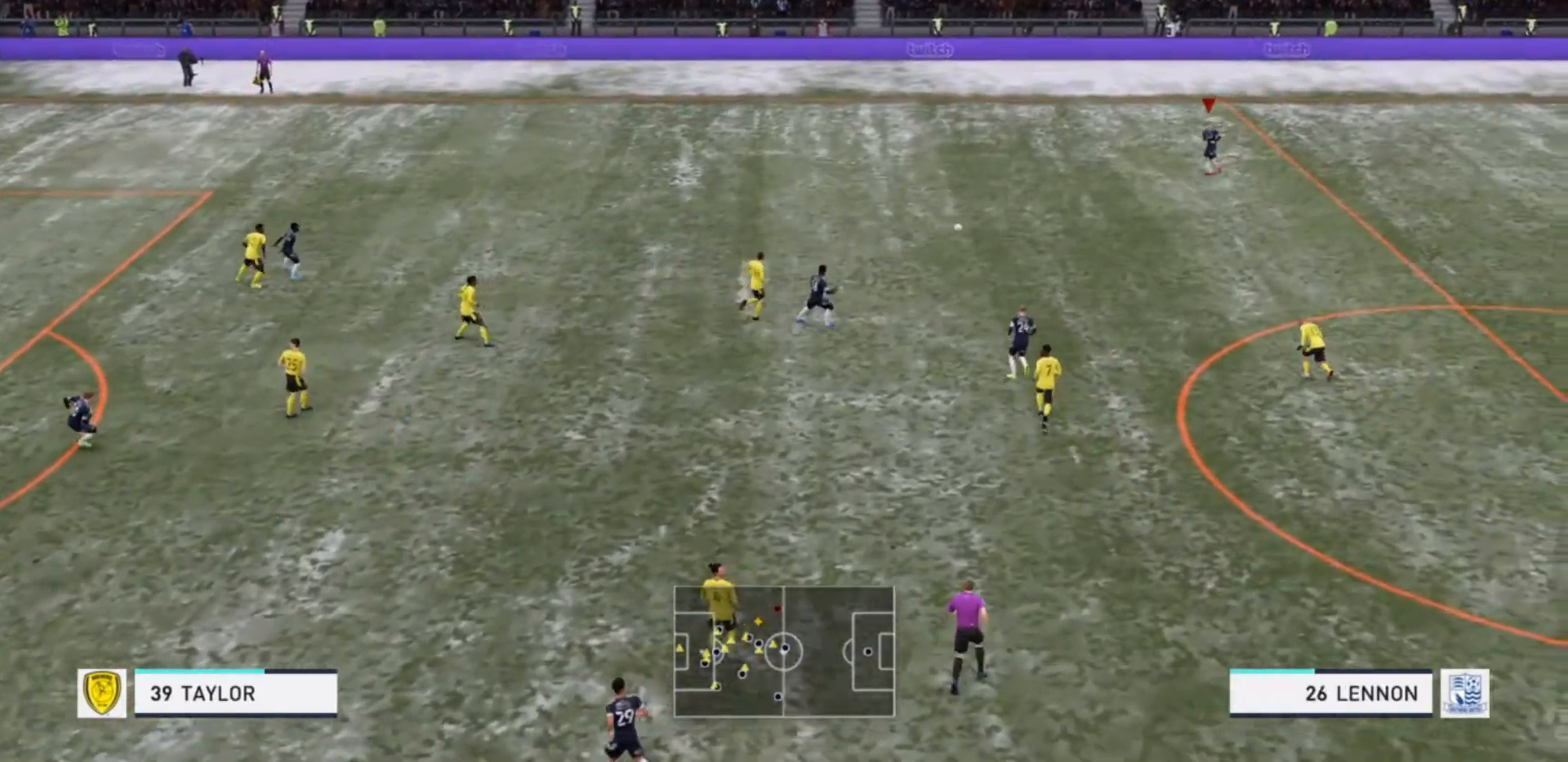
{"buttons": [], "left_stick": "left", "right_stick": "center", "events": [[200, "left_stick", "left"]]}